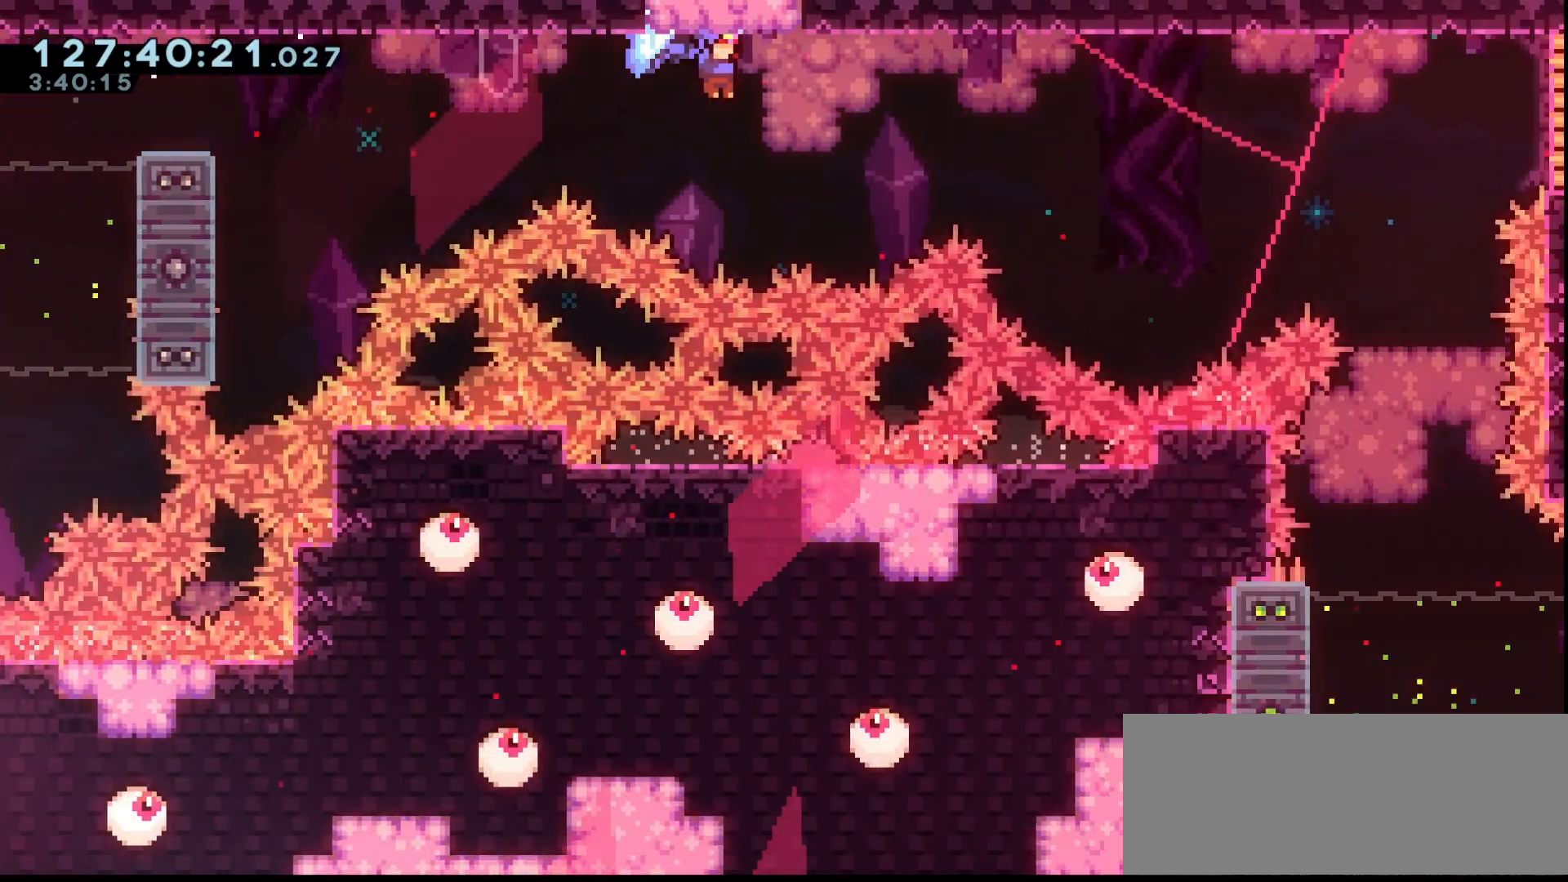
Gameplay with keyboard; each line is a JSON object with the keys held at the frame after it. "events" lists presses ("down") and releases ("up") of "dash", "demo", "down", "grab", "jump", "jump2", "left", "right" and "up" between this image and that frame as [ms after this image, input, new state], when the widget could be followed in between. No other keys are recorded. Mouse input is not recorded. Key names are as the overlay labels them; some are game actions (e.g. jump) rather than physical keys.
{"keys": ["grab", "right", "up"], "events": [[267, "jump", "up"]]}
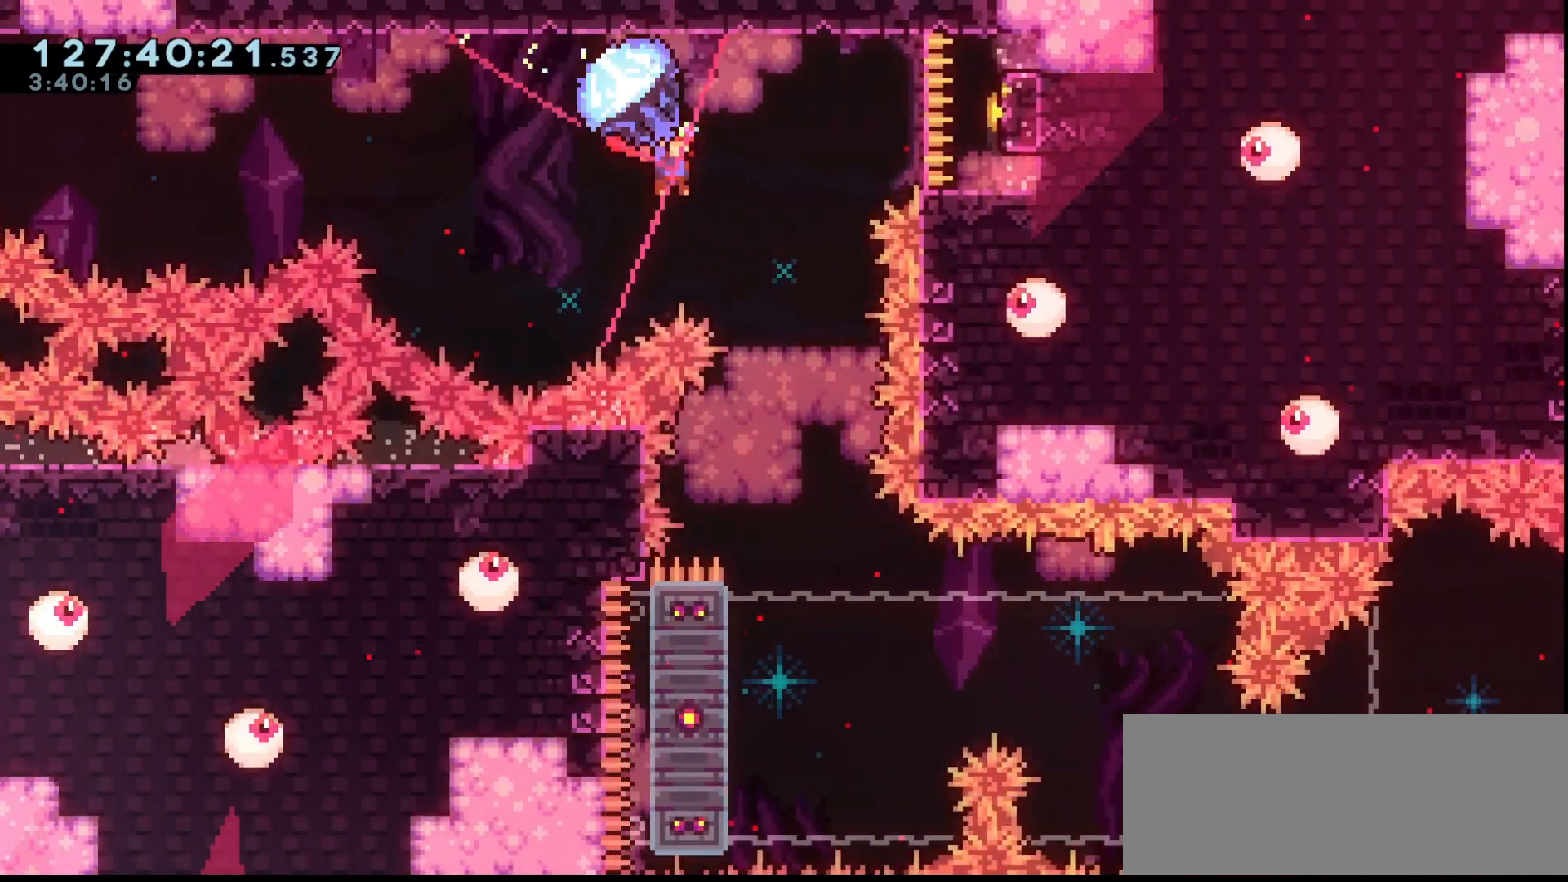
{"keys": ["grab", "up"], "events": [[100, "grab", "up"], [100, "right", "up"], [100, "up", "up"], [200, "grab", "down"], [233, "up", "down"], [300, "dash", "down"], [333, "dash", "up"]]}
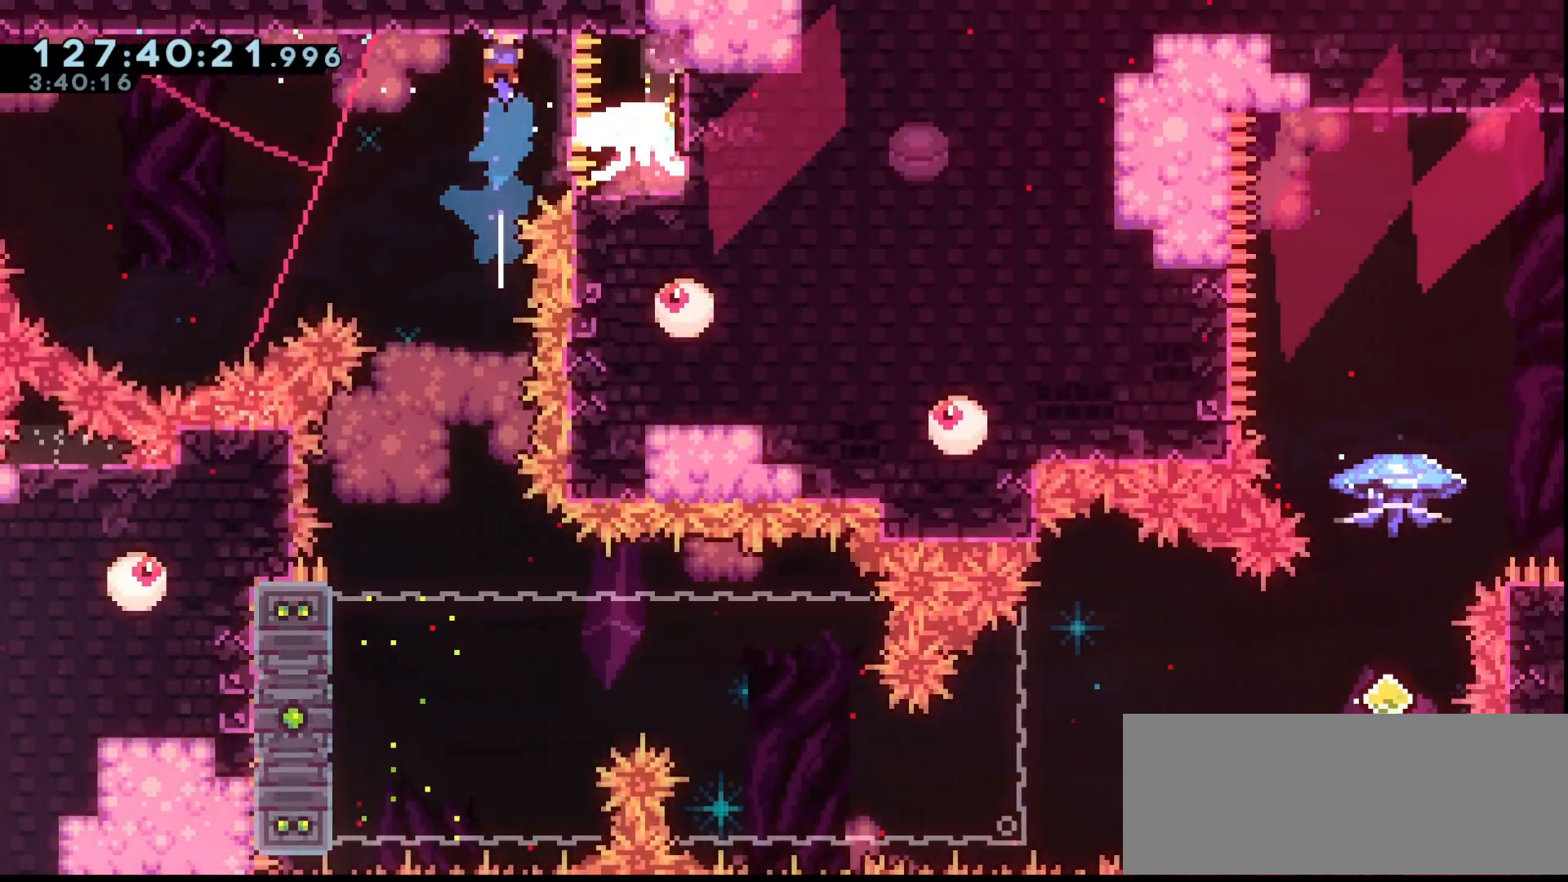
{"keys": ["grab"], "events": [[100, "left", "down"], [267, "left", "up"], [267, "up", "up"]]}
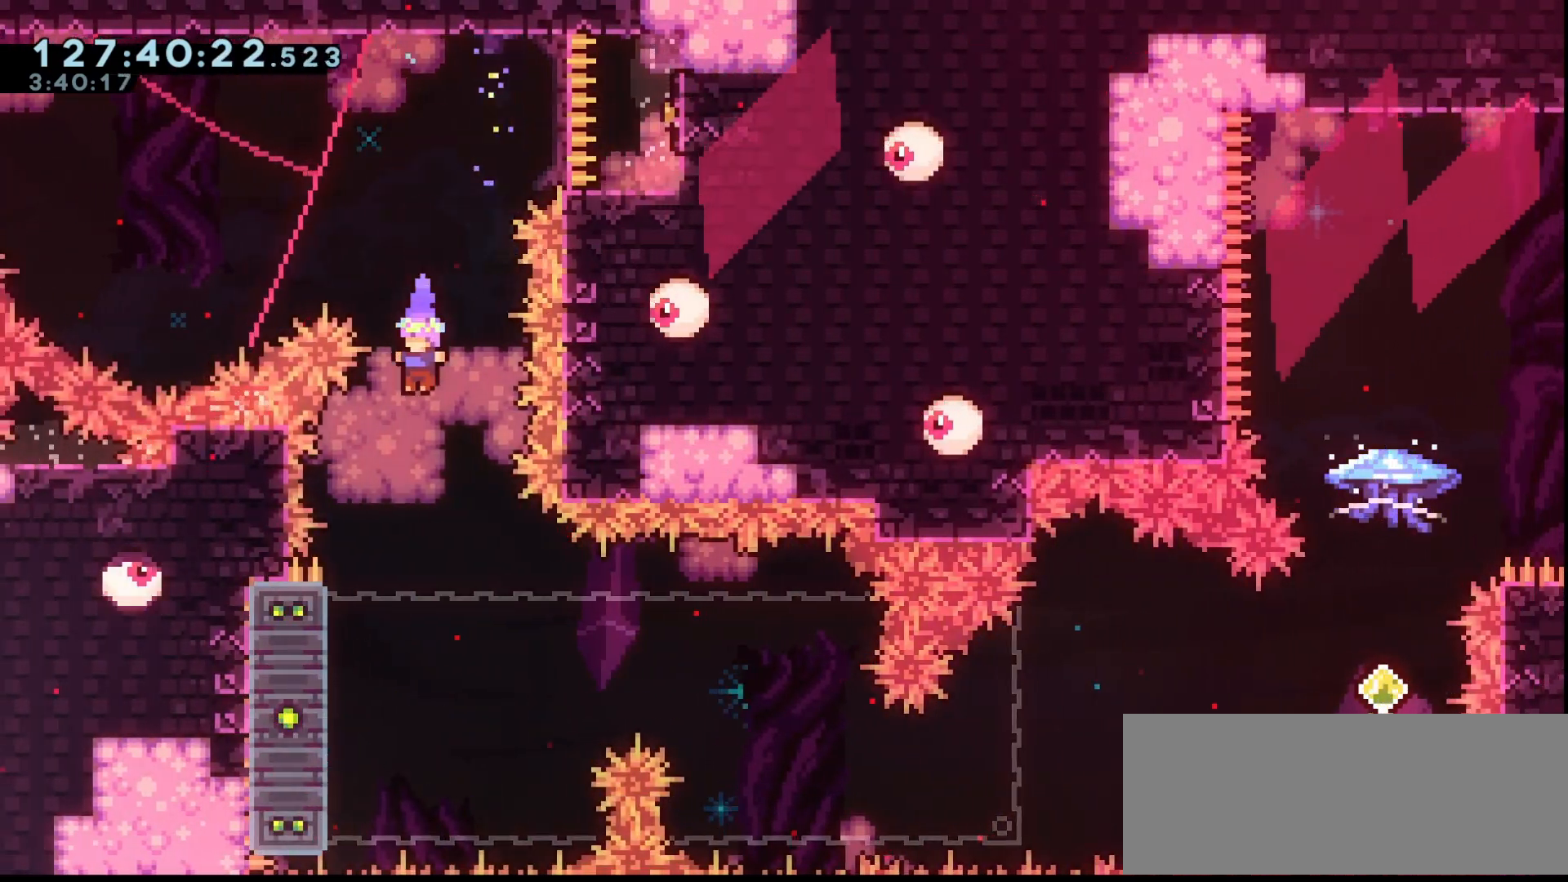
{"keys": ["grab", "left"], "events": [[233, "left", "down"]]}
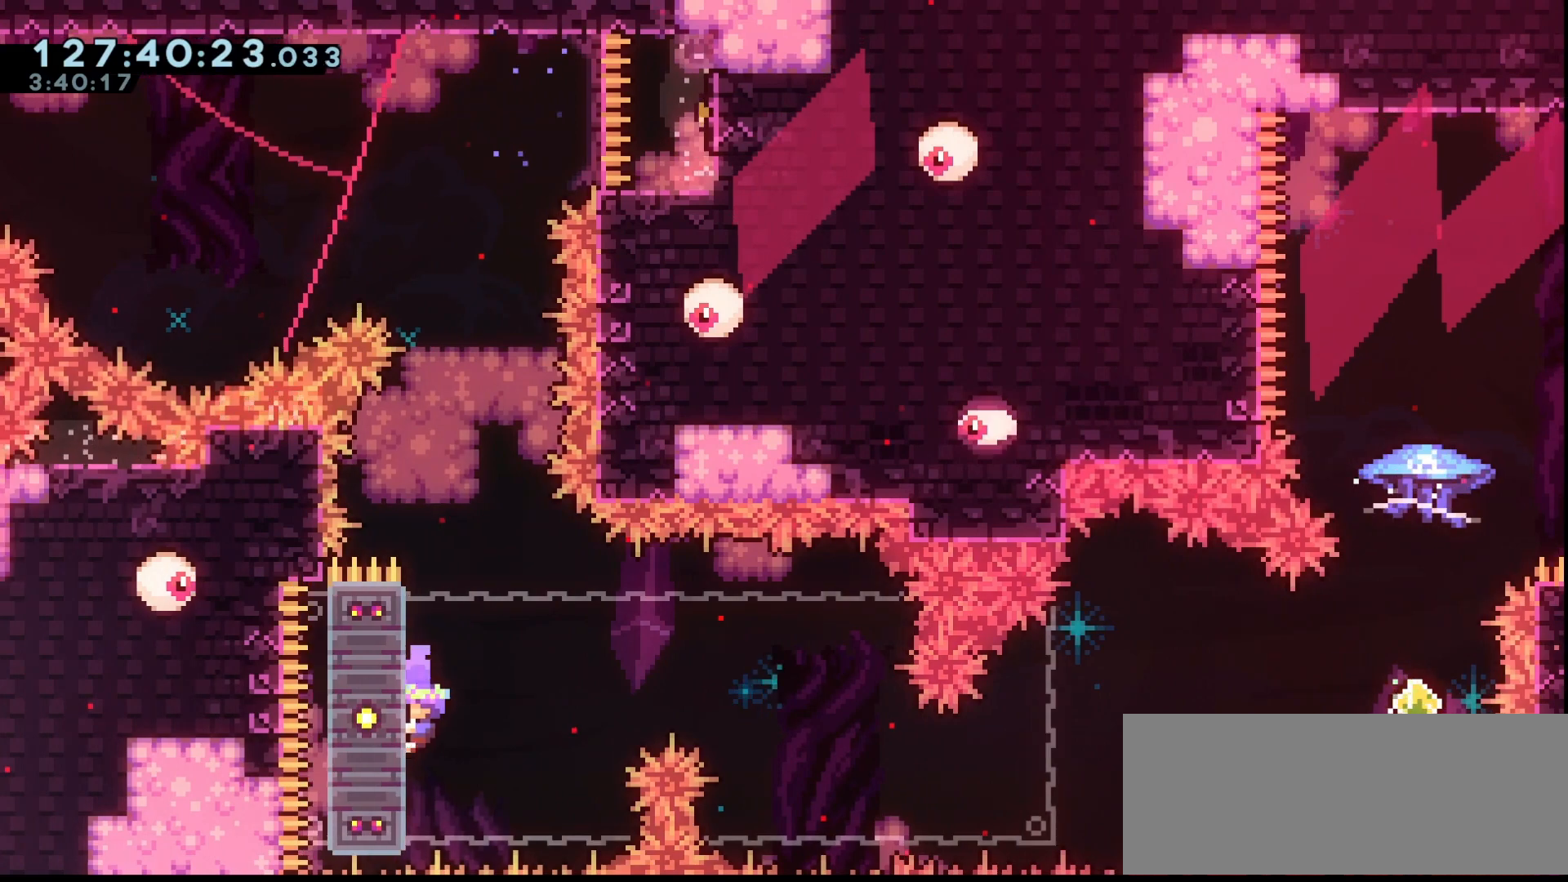
{"keys": ["grab", "jump", "left"], "events": [[133, "jump", "down"]]}
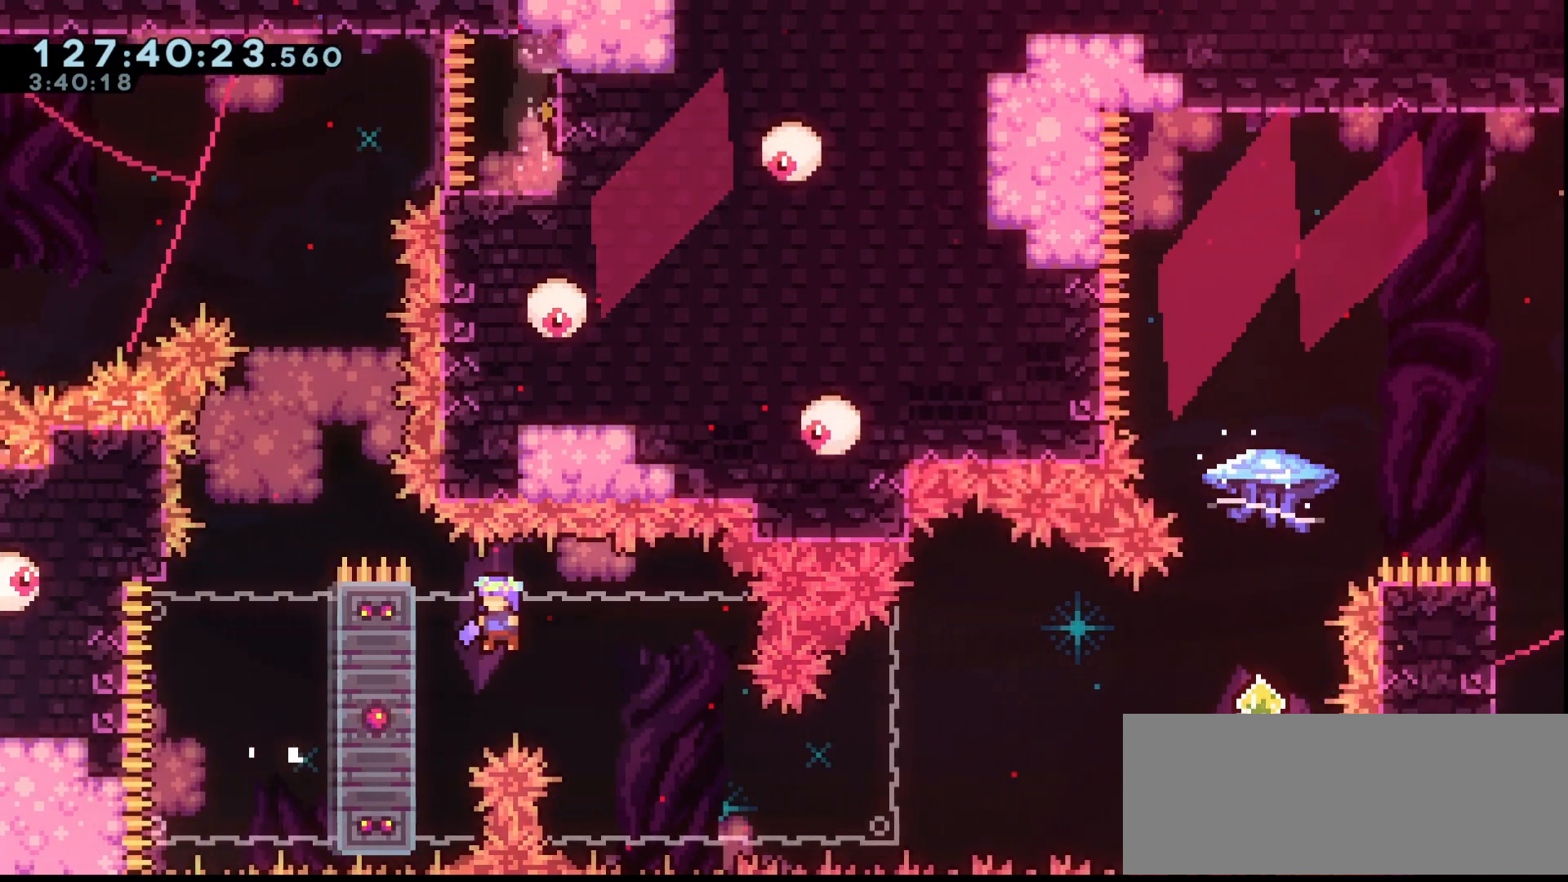
{"keys": ["grab", "left"], "events": [[267, "jump", "up"]]}
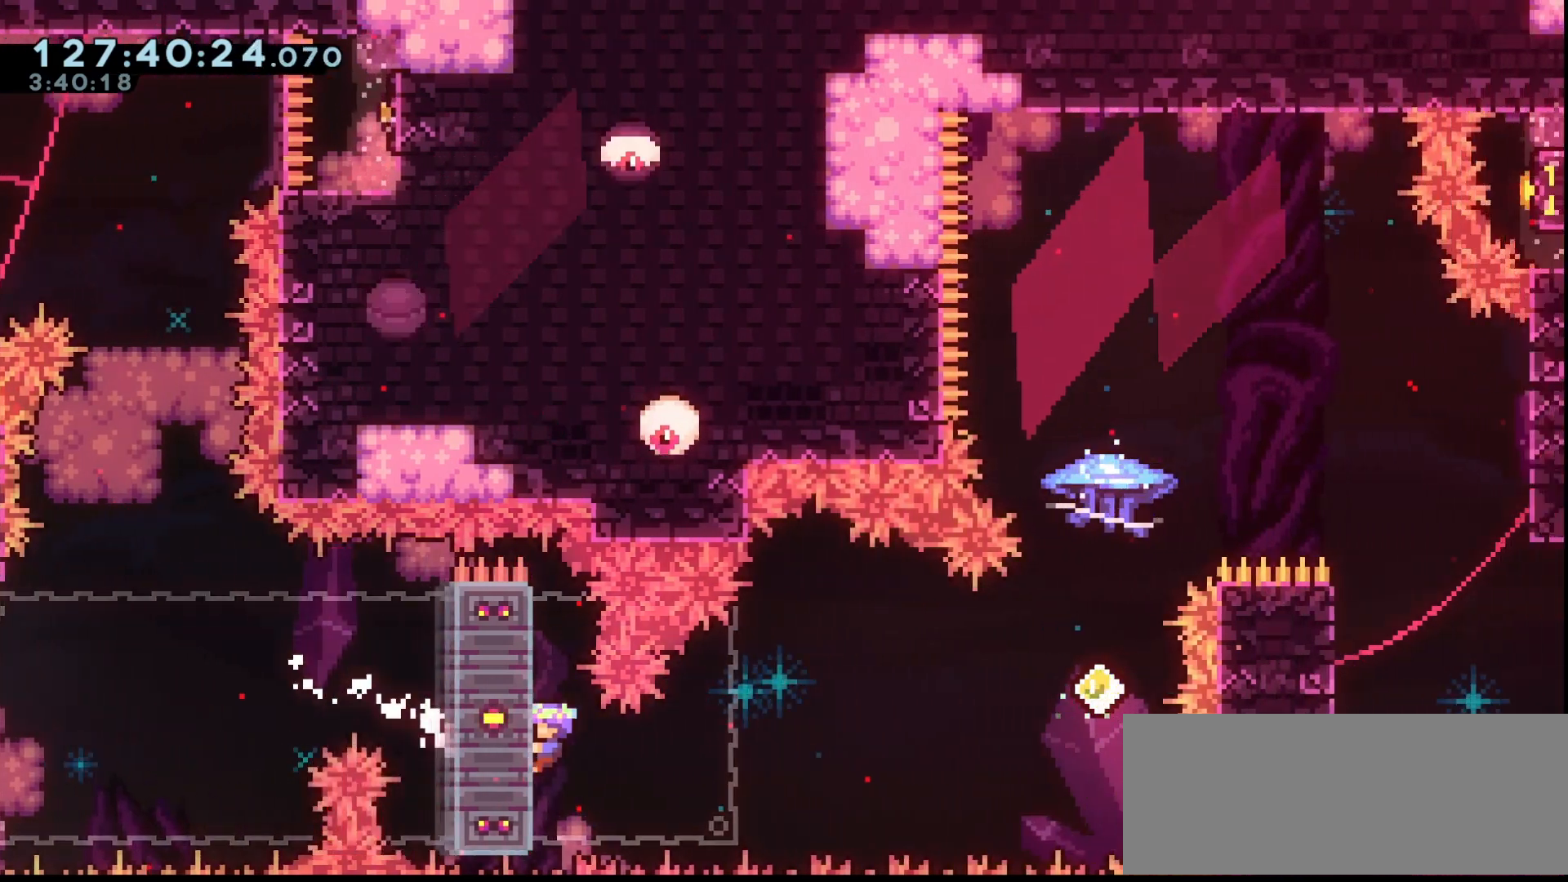
{"keys": ["grab", "jump", "right"], "events": [[133, "jump", "down"], [133, "left", "up"], [133, "right", "down"]]}
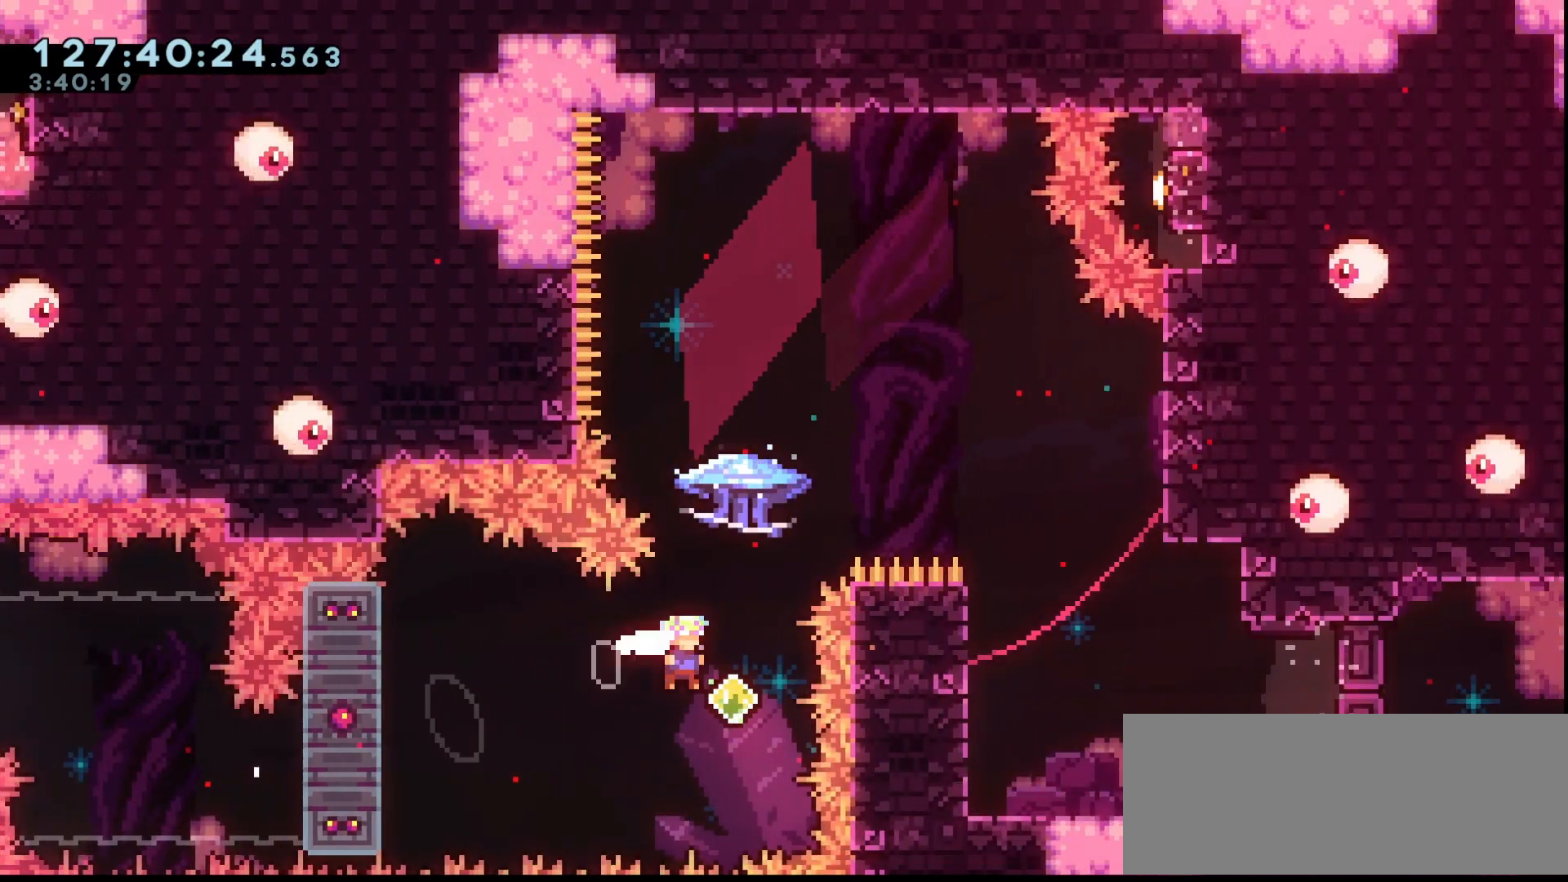
{"keys": ["grab", "jump", "right", "up"], "events": [[67, "dash", "down"], [67, "right", "up"], [67, "up", "down"], [133, "dash", "up"], [300, "right", "down"]]}
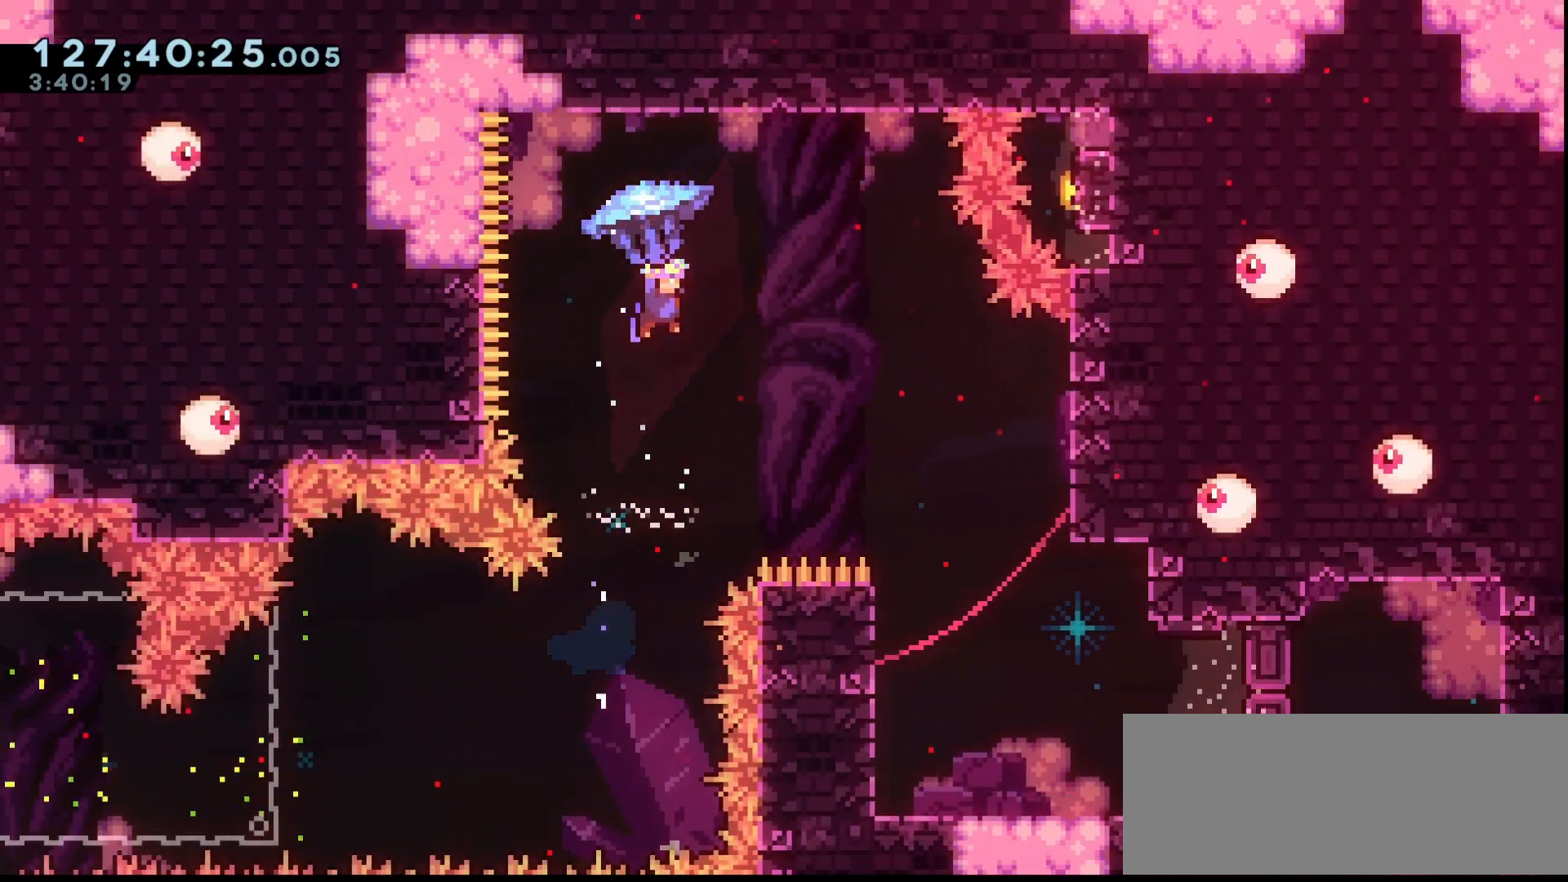
{"keys": ["right", "up"], "events": [[33, "jump", "up"], [500, "grab", "up"]]}
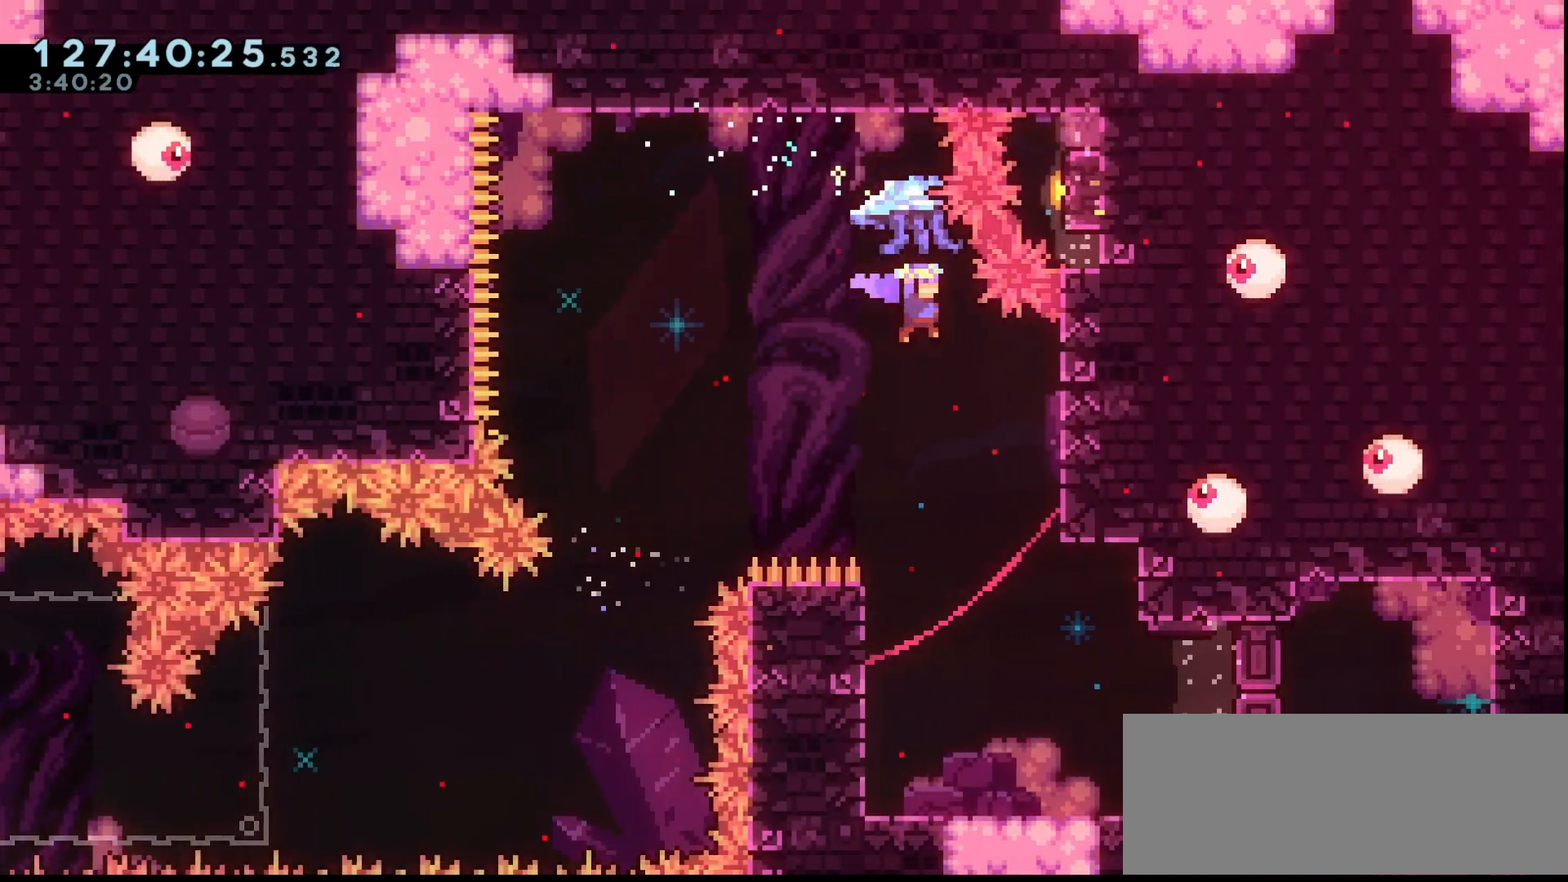
{"keys": ["grab", "right"], "events": [[33, "right", "up"], [33, "up", "up"], [67, "grab", "down"], [400, "right", "down"]]}
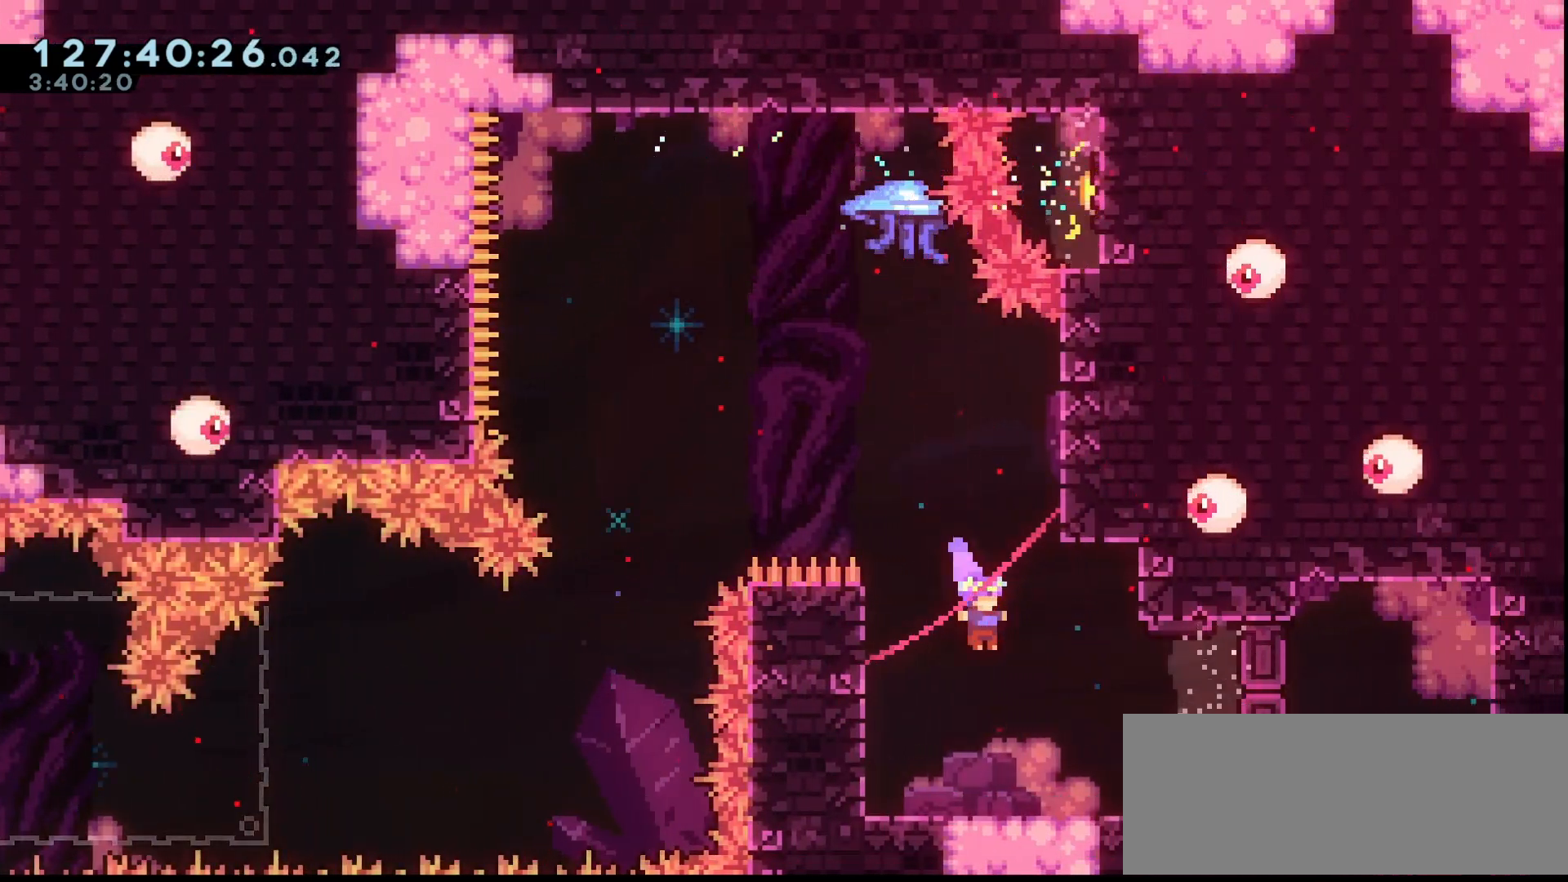
{"keys": ["grab", "right"], "events": [[300, "dash", "down"], [333, "dash", "up"]]}
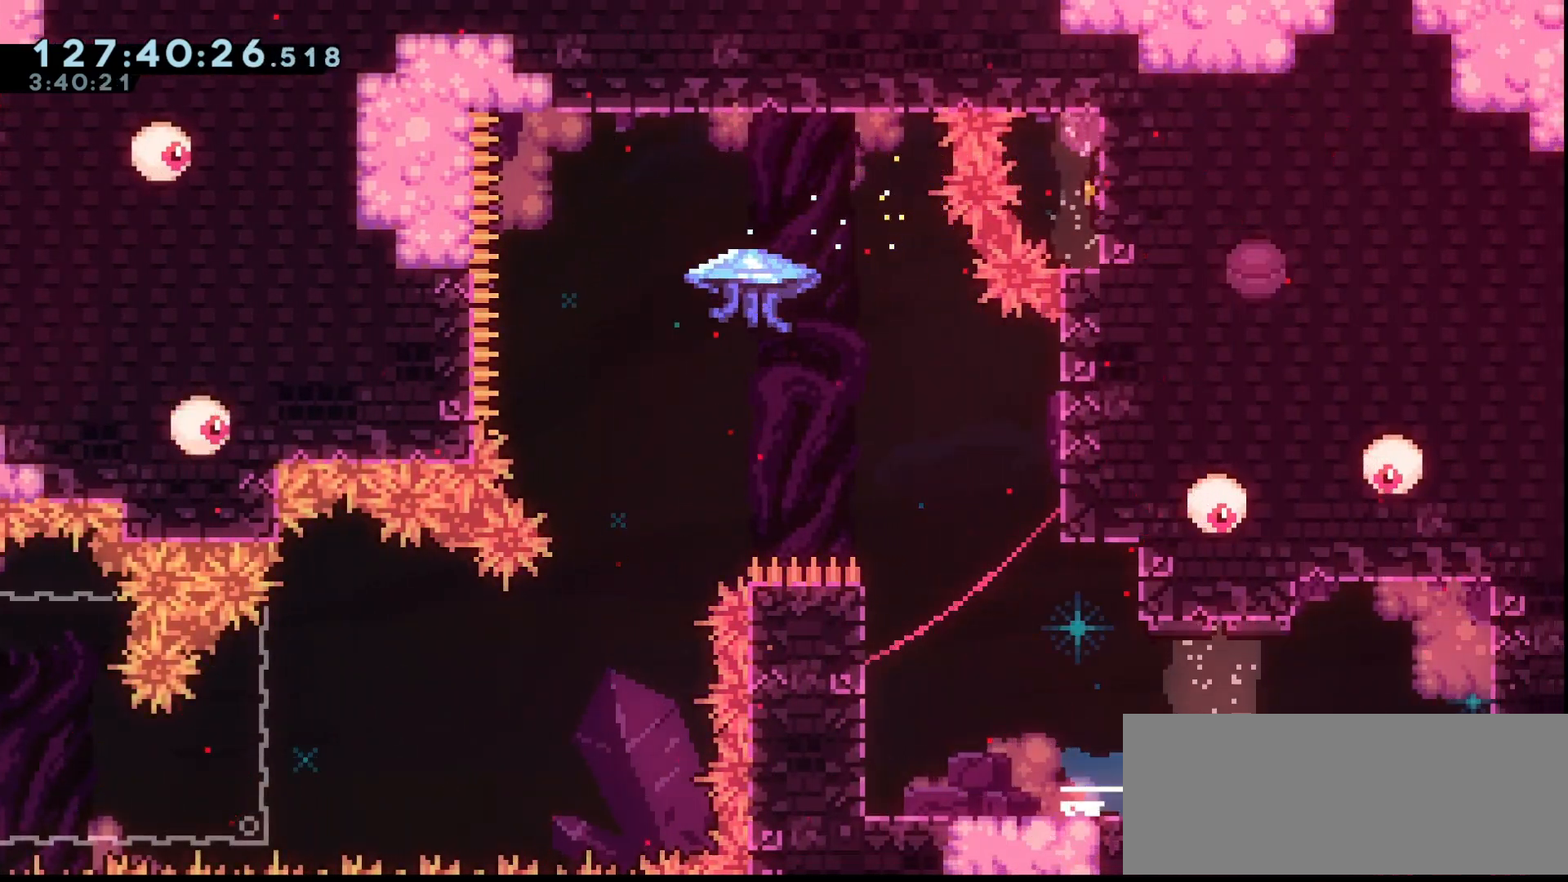
{"keys": ["down", "grab"], "events": [[300, "down", "down"], [300, "right", "up"], [333, "dash", "down"], [400, "dash", "up"]]}
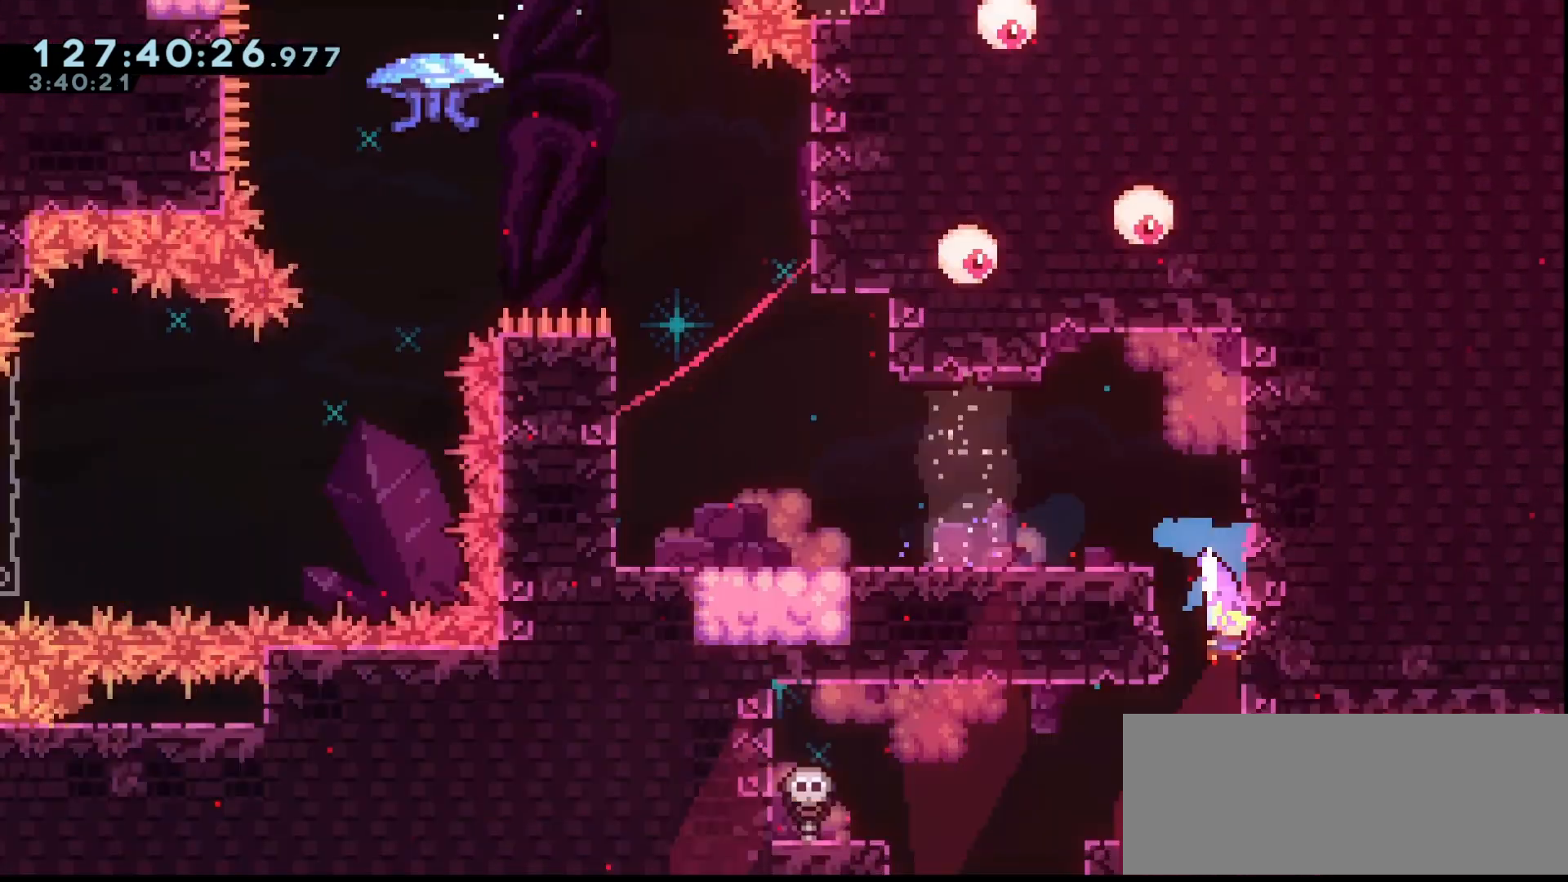
{"keys": ["down"], "events": [[33, "grab", "up"]]}
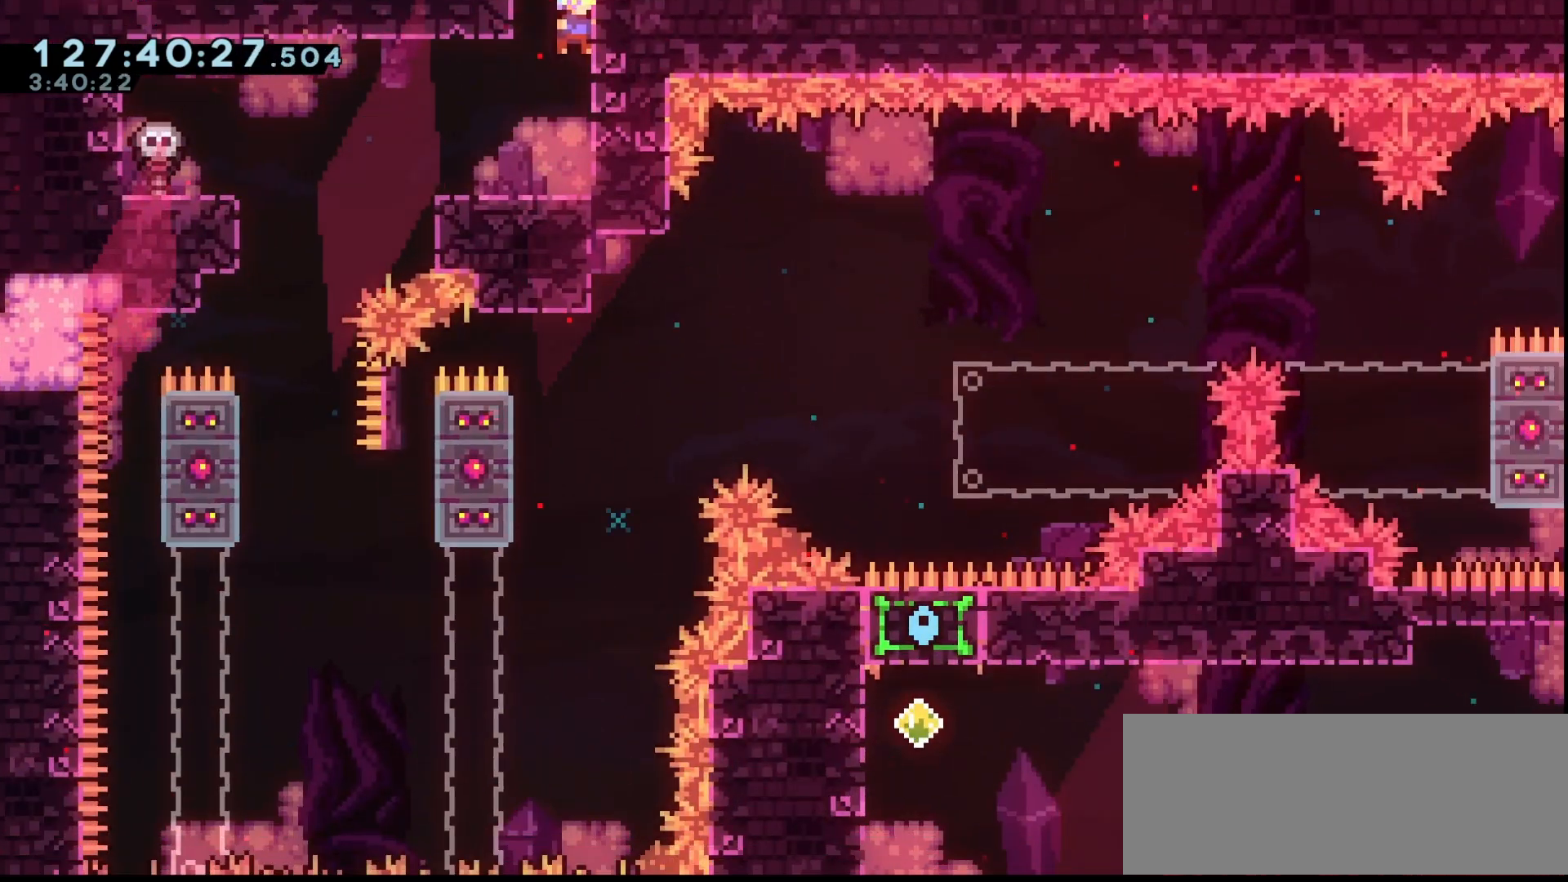
{"keys": [], "events": [[200, "down", "up"]]}
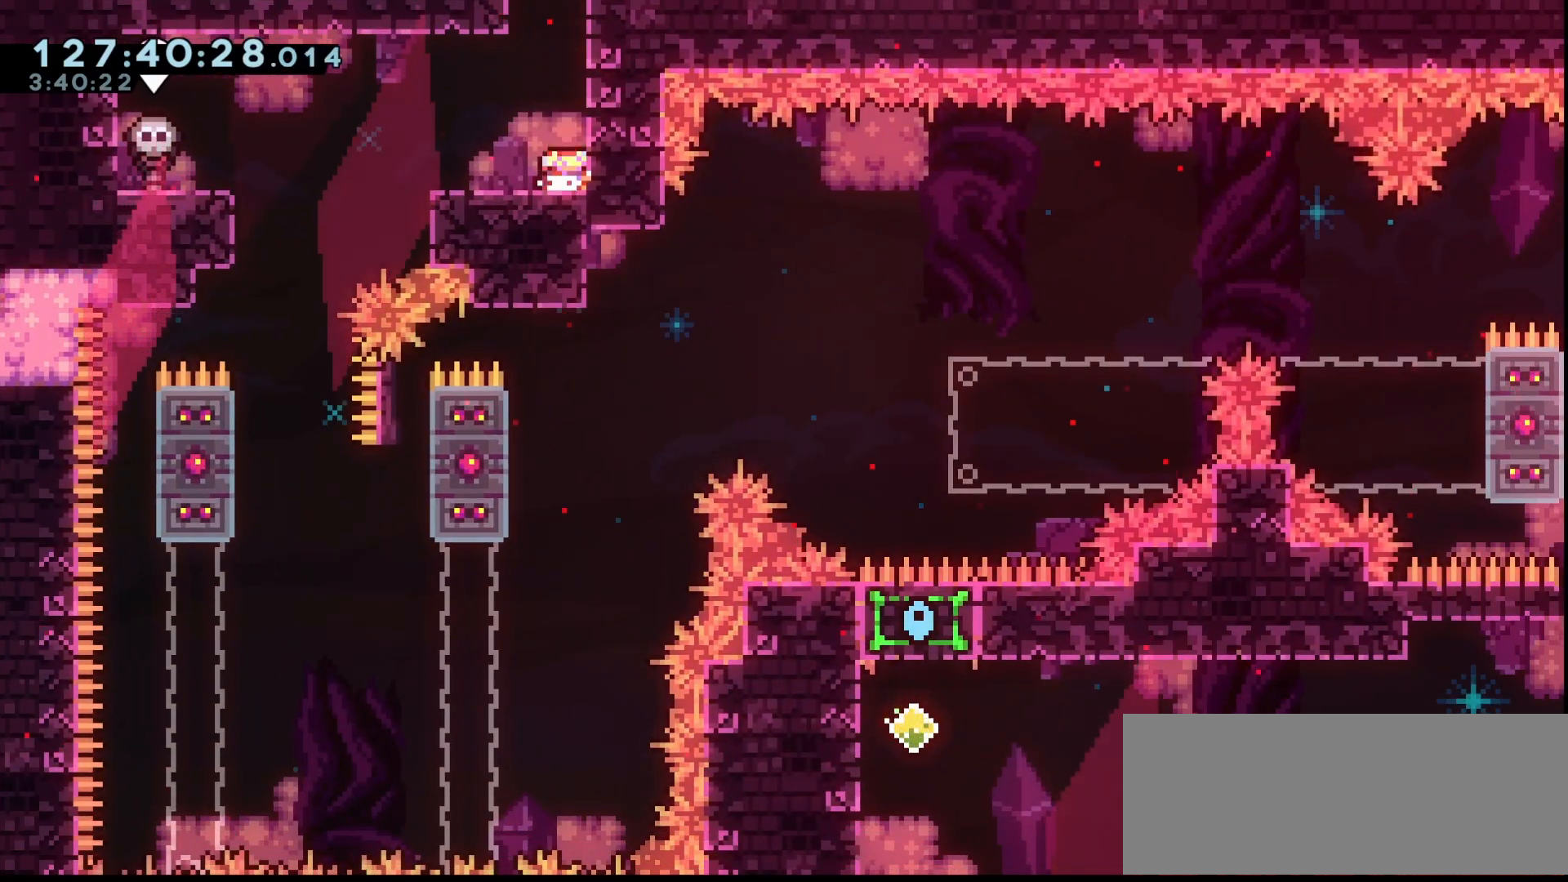
{"keys": [], "events": [[33, "down", "down"], [67, "down", "up"], [100, "down", "down"], [200, "down", "up"], [400, "down", "down"], [433, "down", "up"]]}
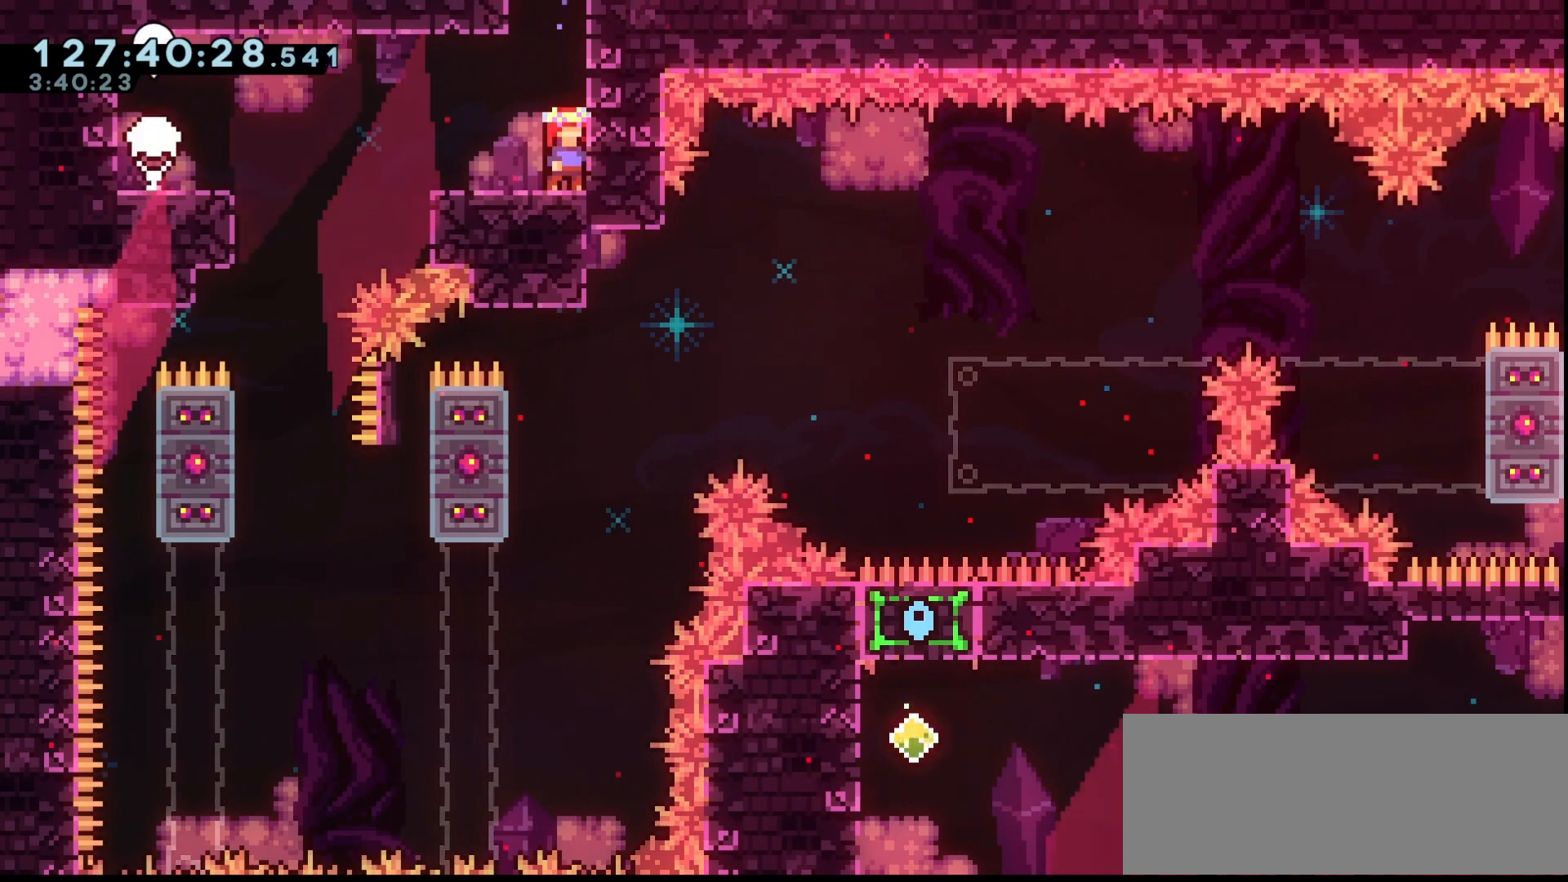
{"keys": ["down"], "events": [[167, "down", "down"], [233, "down", "up"], [500, "down", "down"]]}
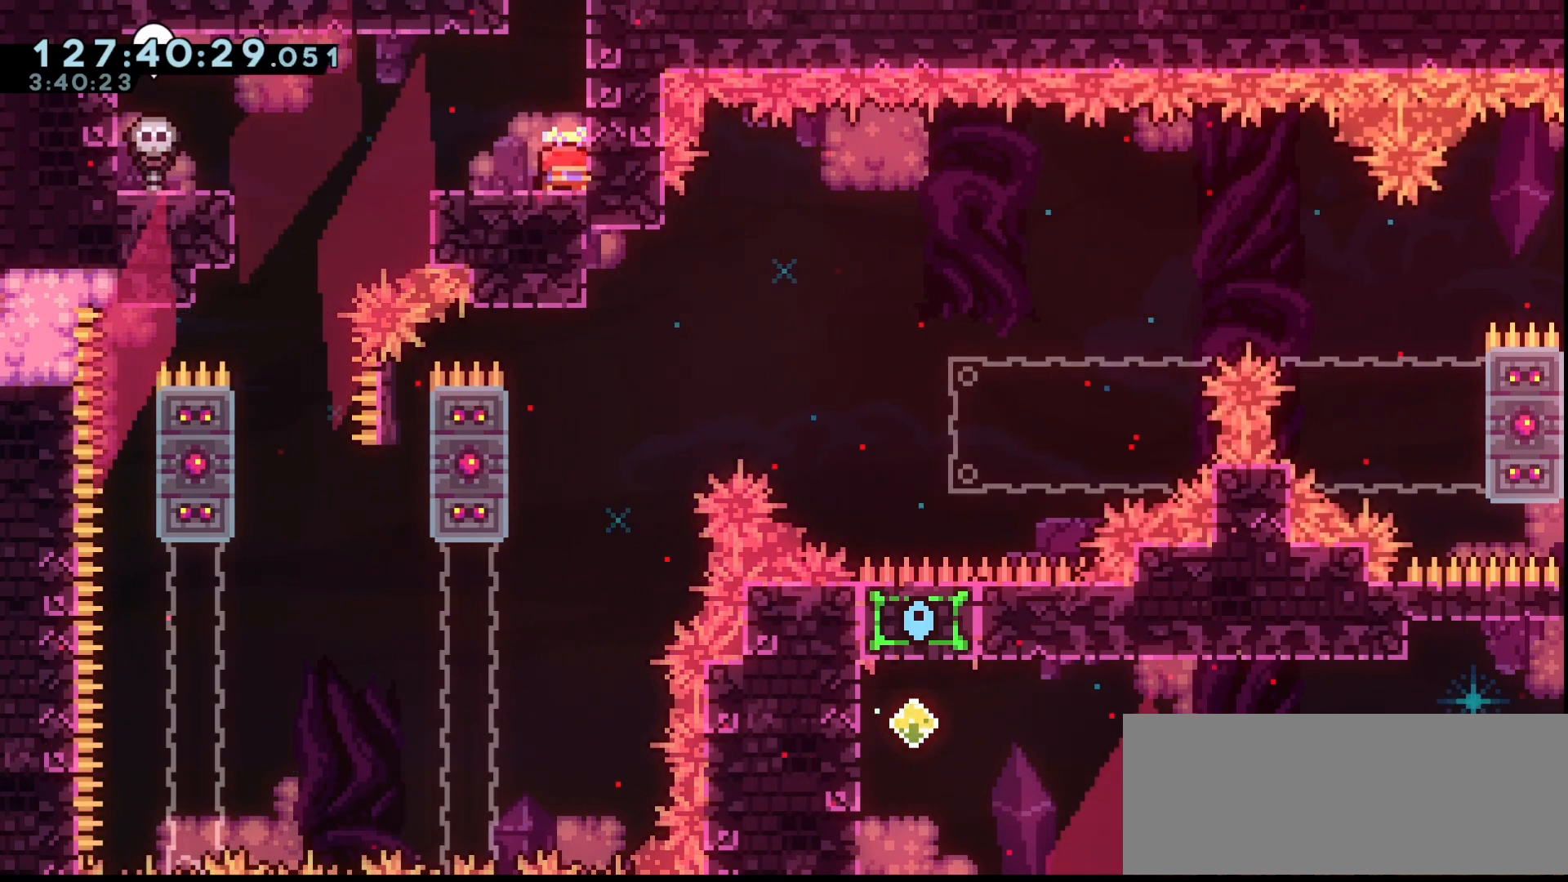
{"keys": [], "events": [[100, "down", "up"], [200, "down", "down"], [233, "down", "up"], [300, "down", "down"], [367, "down", "up"]]}
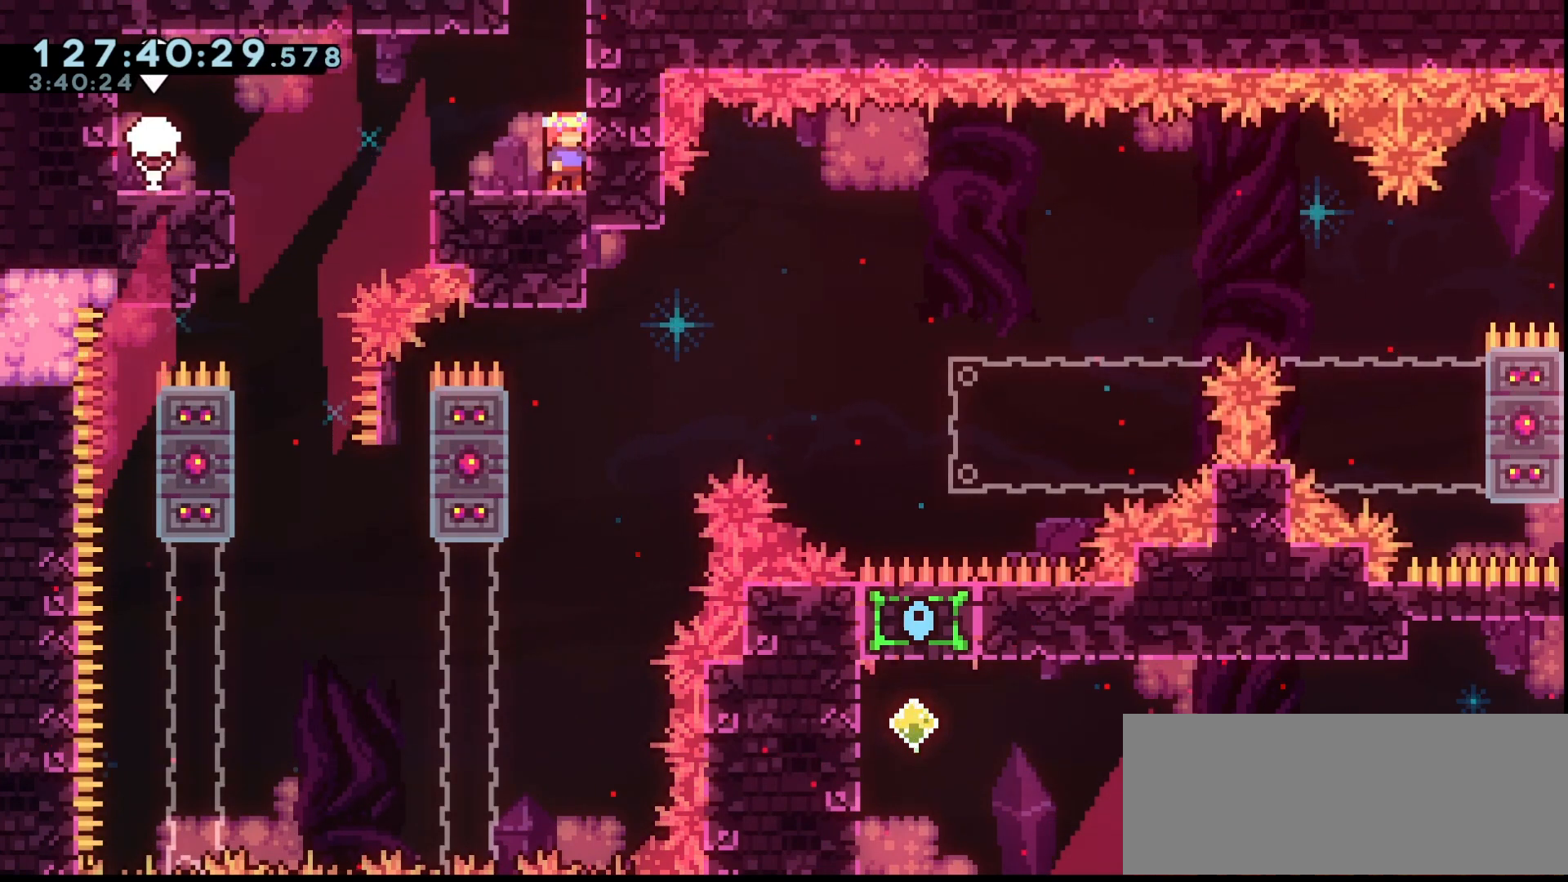
{"keys": ["grab", "left"], "events": [[67, "grab", "down"], [67, "left", "down"], [200, "jump", "down"], [300, "jump", "up"]]}
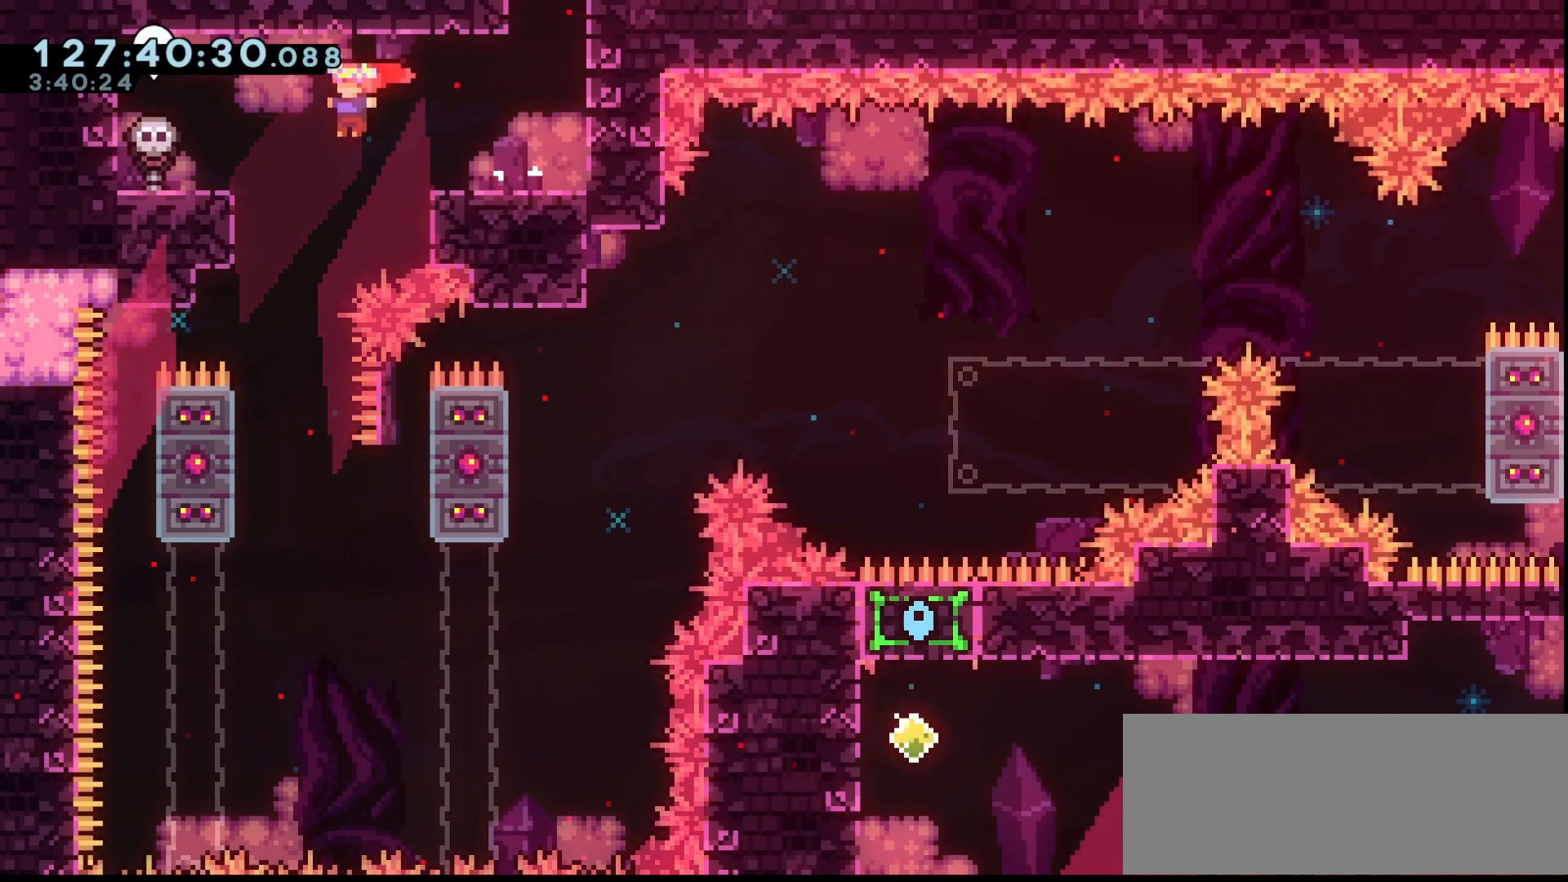
{"keys": ["down"], "events": [[133, "left", "up"], [233, "down", "down"], [467, "grab", "up"]]}
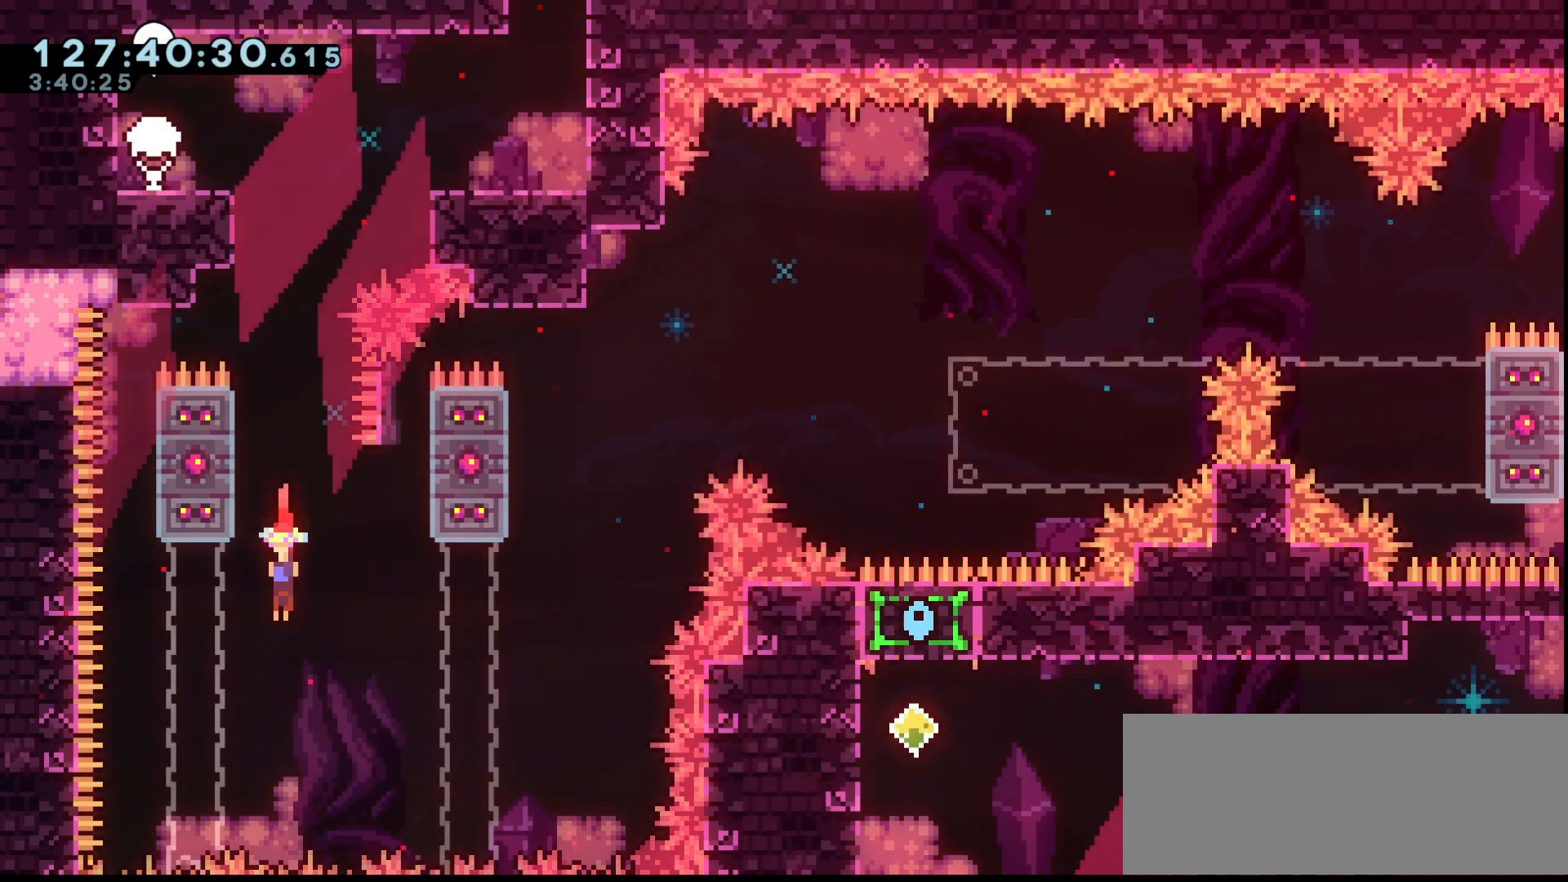
{"keys": ["grab"], "events": [[300, "grab", "down"], [367, "grab", "up"], [433, "down", "up"], [467, "grab", "down"]]}
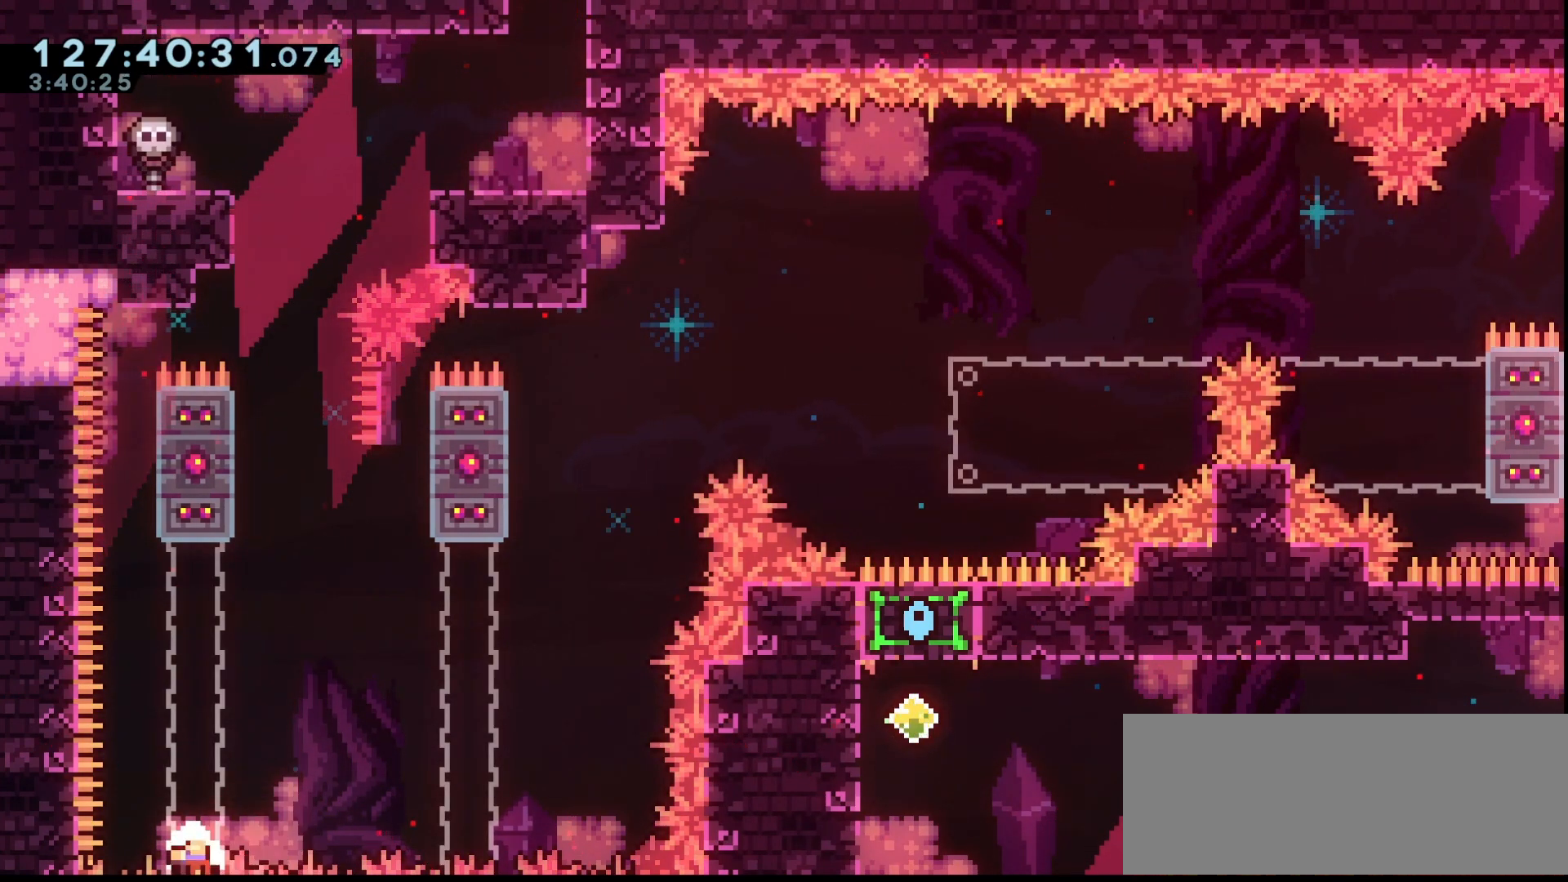
{"keys": [], "events": [[67, "grab", "up"], [167, "grab", "down"], [267, "grab", "up"], [367, "grab", "down"], [433, "grab", "up"]]}
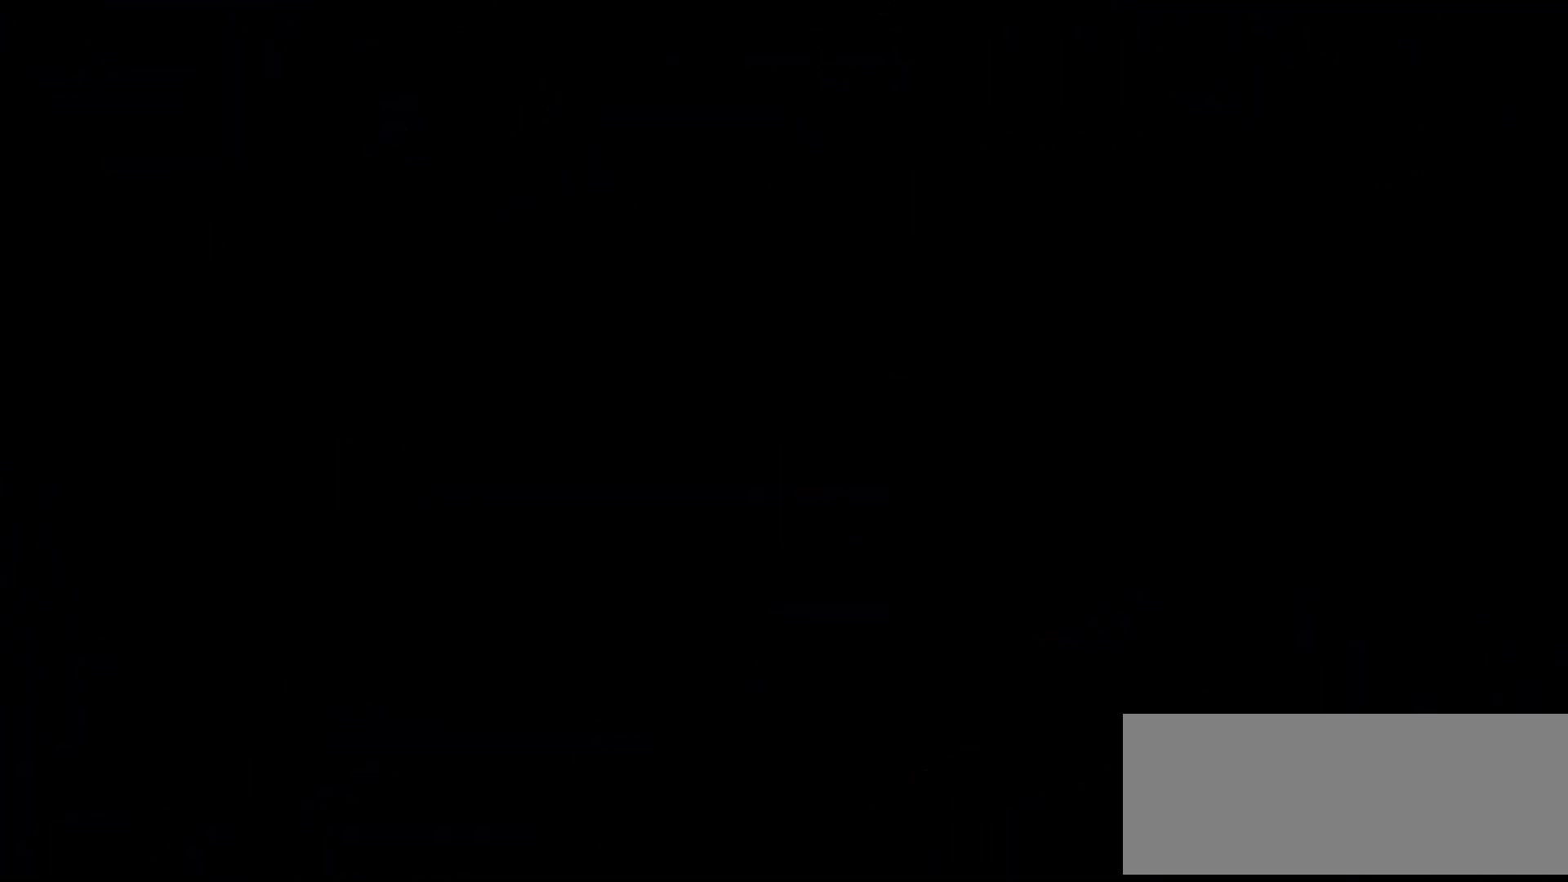
{"keys": ["dash", "down", "grab"], "events": [[33, "down", "down"], [33, "grab", "down"], [467, "dash", "down"]]}
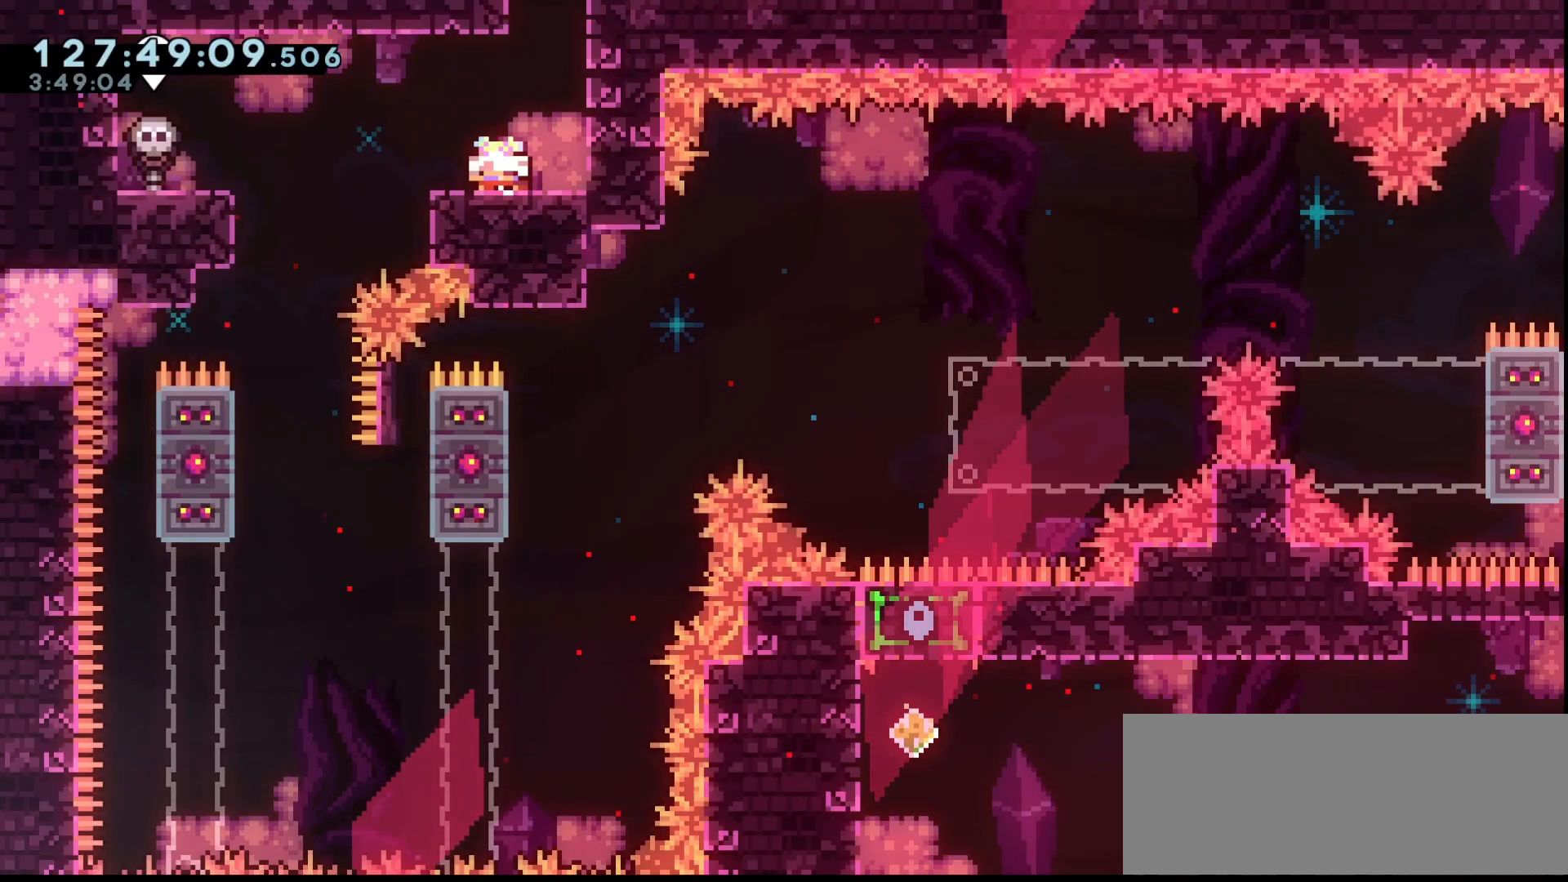
{"keys": ["grab", "left"], "events": [[67, "dash", "up"], [167, "down", "up"], [167, "left", "down"]]}
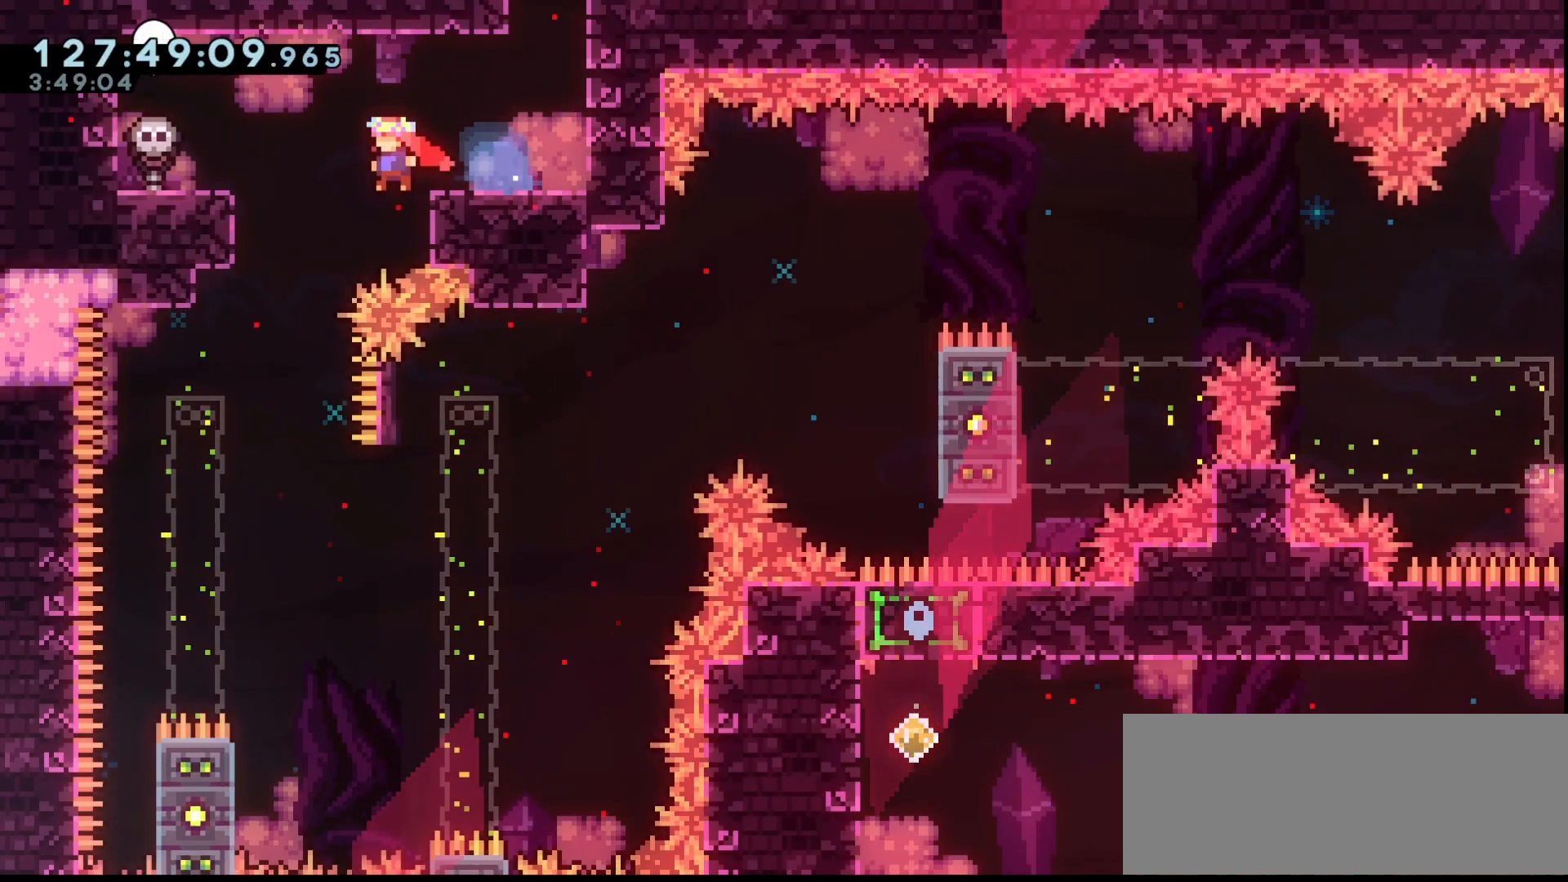
{"keys": ["grab"], "events": [[233, "left", "up"]]}
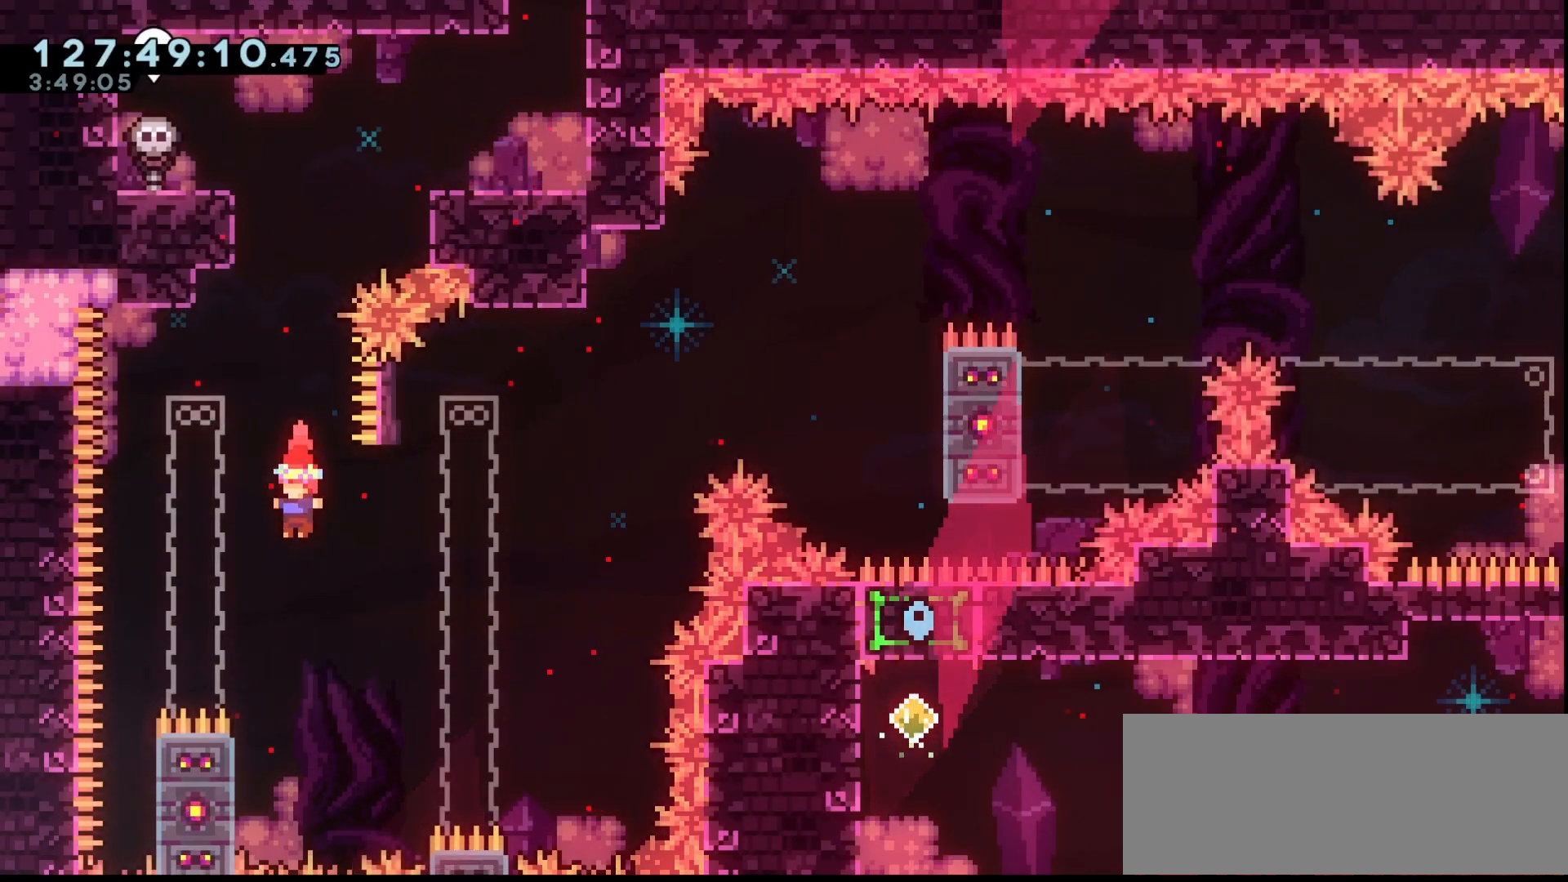
{"keys": ["grab", "jump", "right"], "events": [[100, "left", "down"], [300, "jump", "down"], [300, "left", "up"], [300, "right", "down"]]}
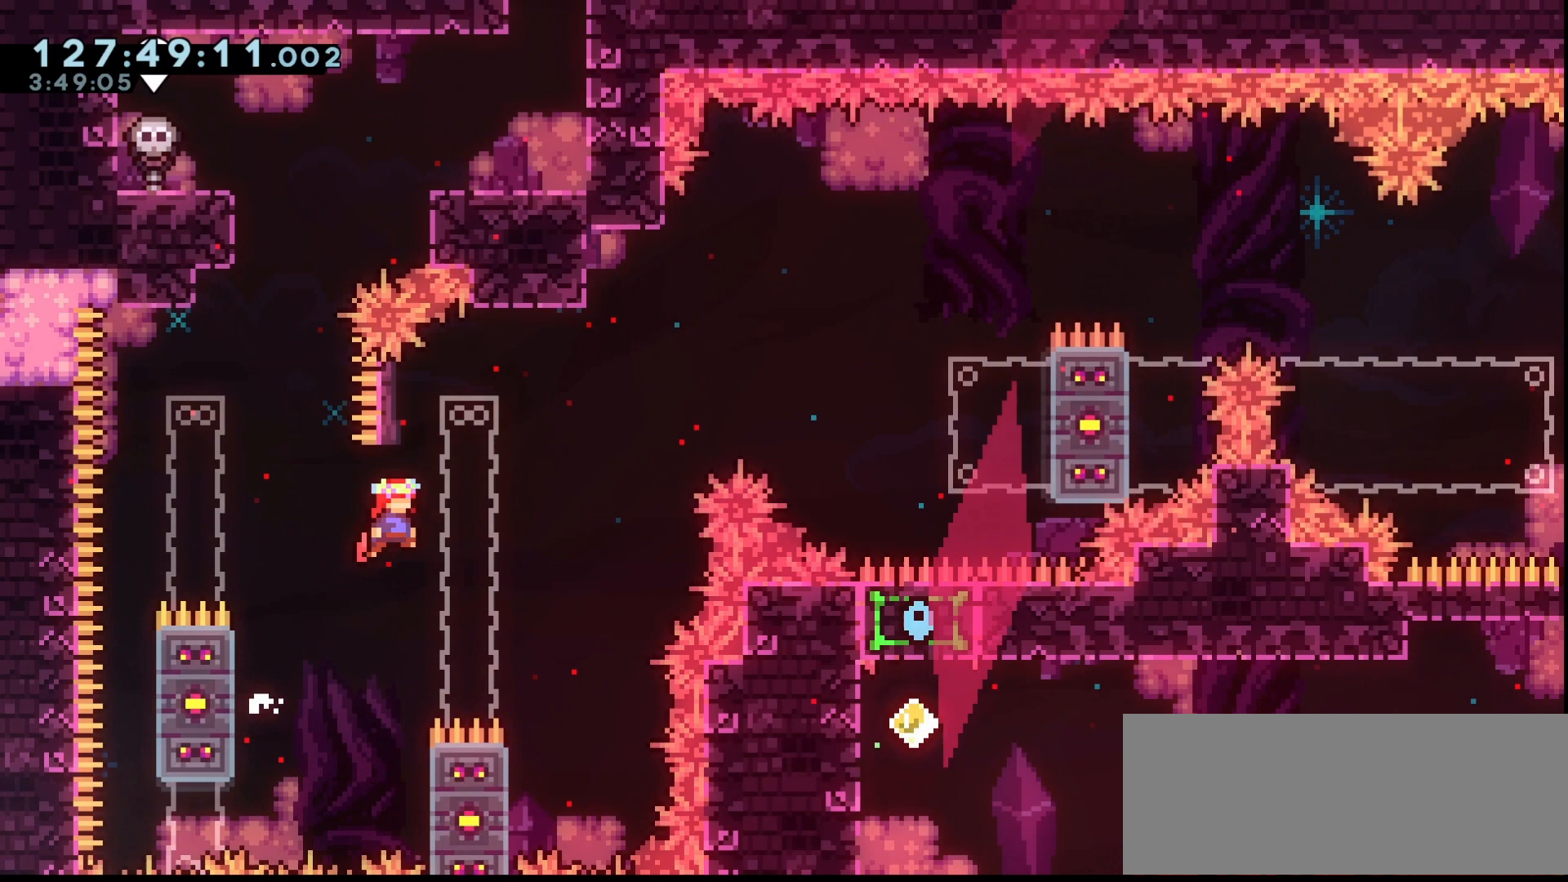
{"keys": ["grab", "jump", "right"], "events": [[300, "jump", "up"], [300, "left", "down"], [300, "right", "up"], [433, "jump", "down"], [500, "left", "up"], [500, "right", "down"]]}
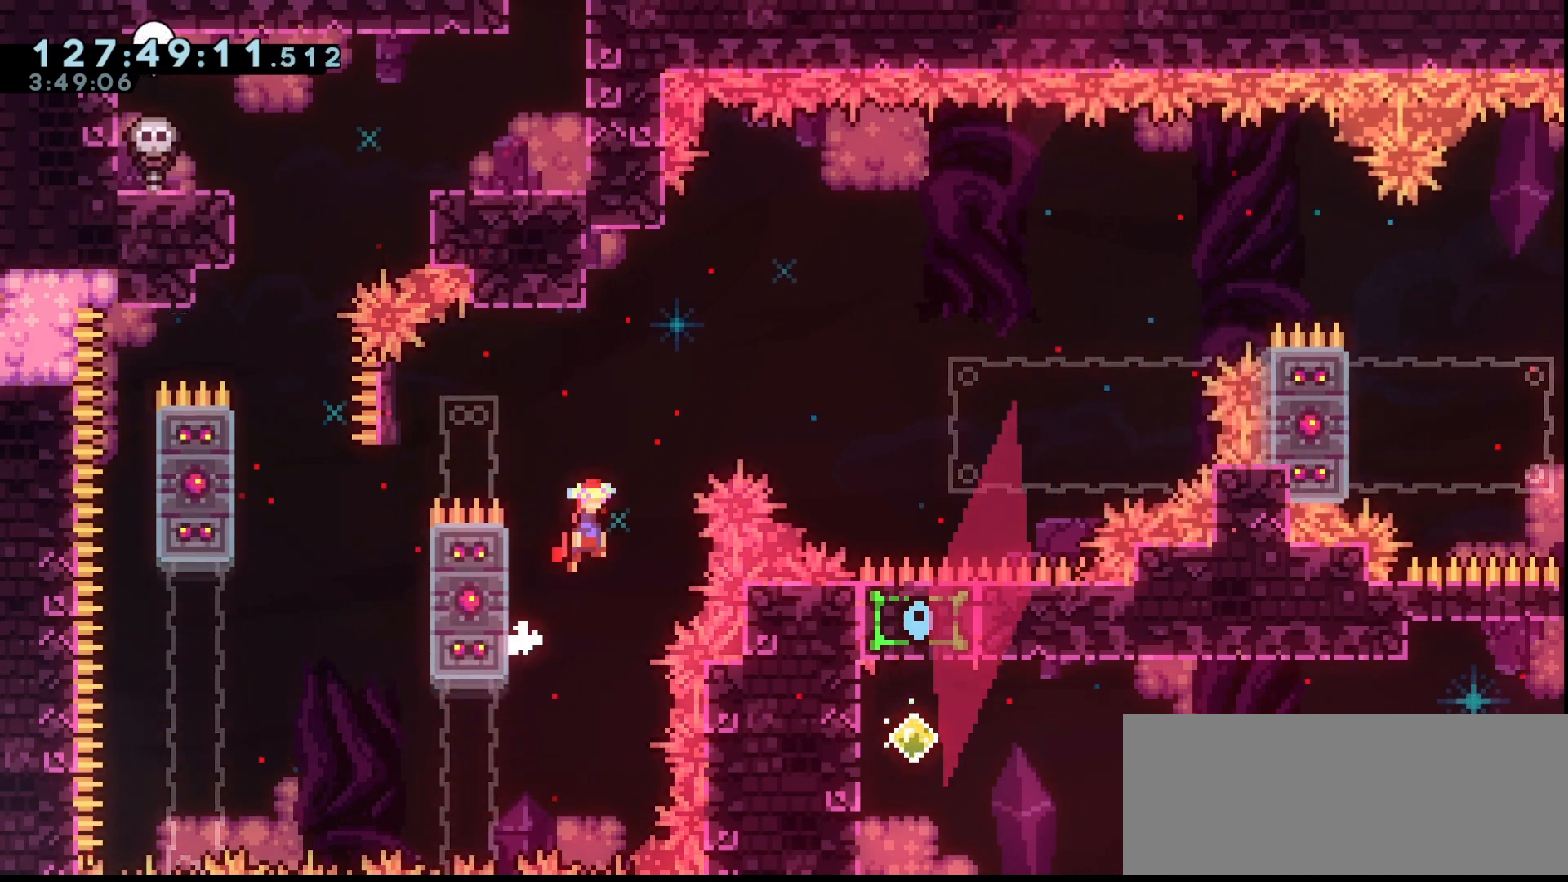
{"keys": ["grab", "jump", "right"], "events": []}
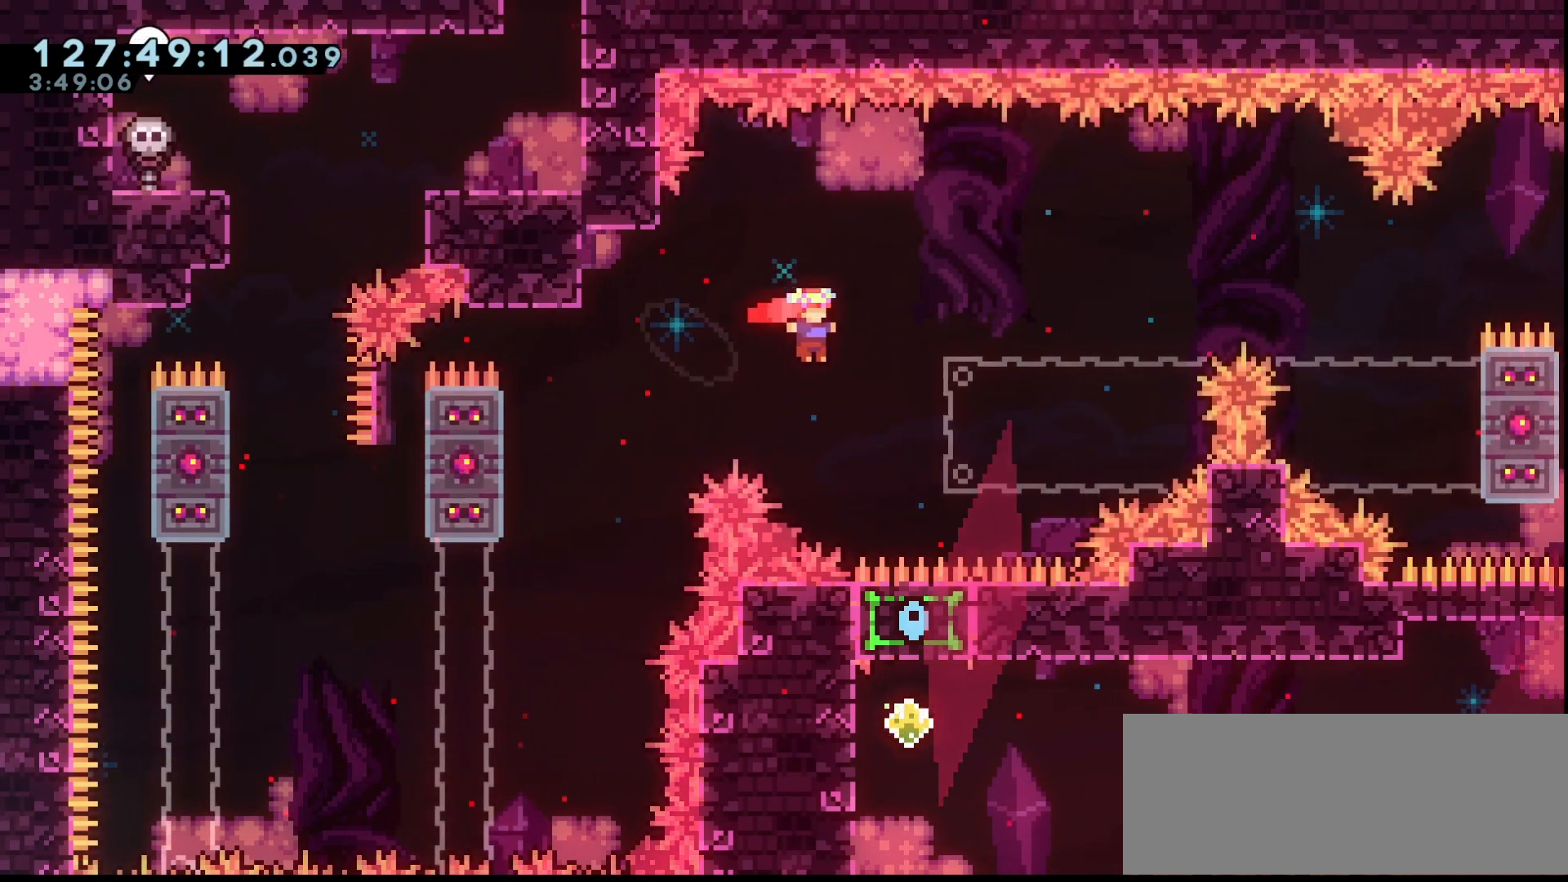
{"keys": ["grab", "jump"], "events": [[100, "up", "down"], [133, "dash", "down"], [300, "dash", "up"], [433, "up", "up"], [467, "right", "up"]]}
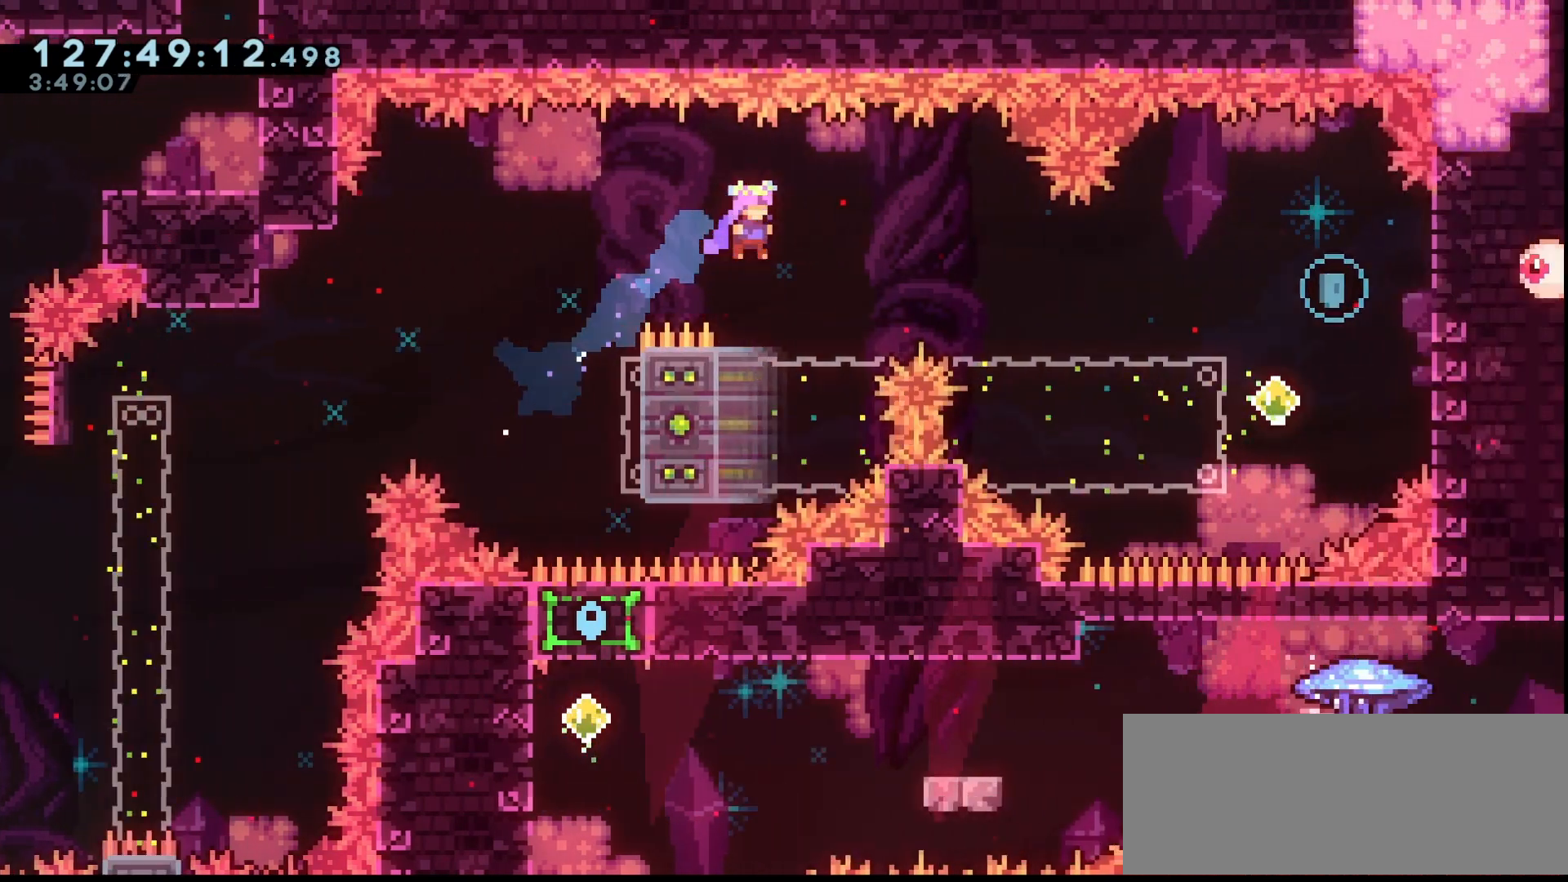
{"keys": ["grab", "jump", "left"], "events": [[167, "left", "down"], [200, "jump", "up"], [400, "jump", "down"]]}
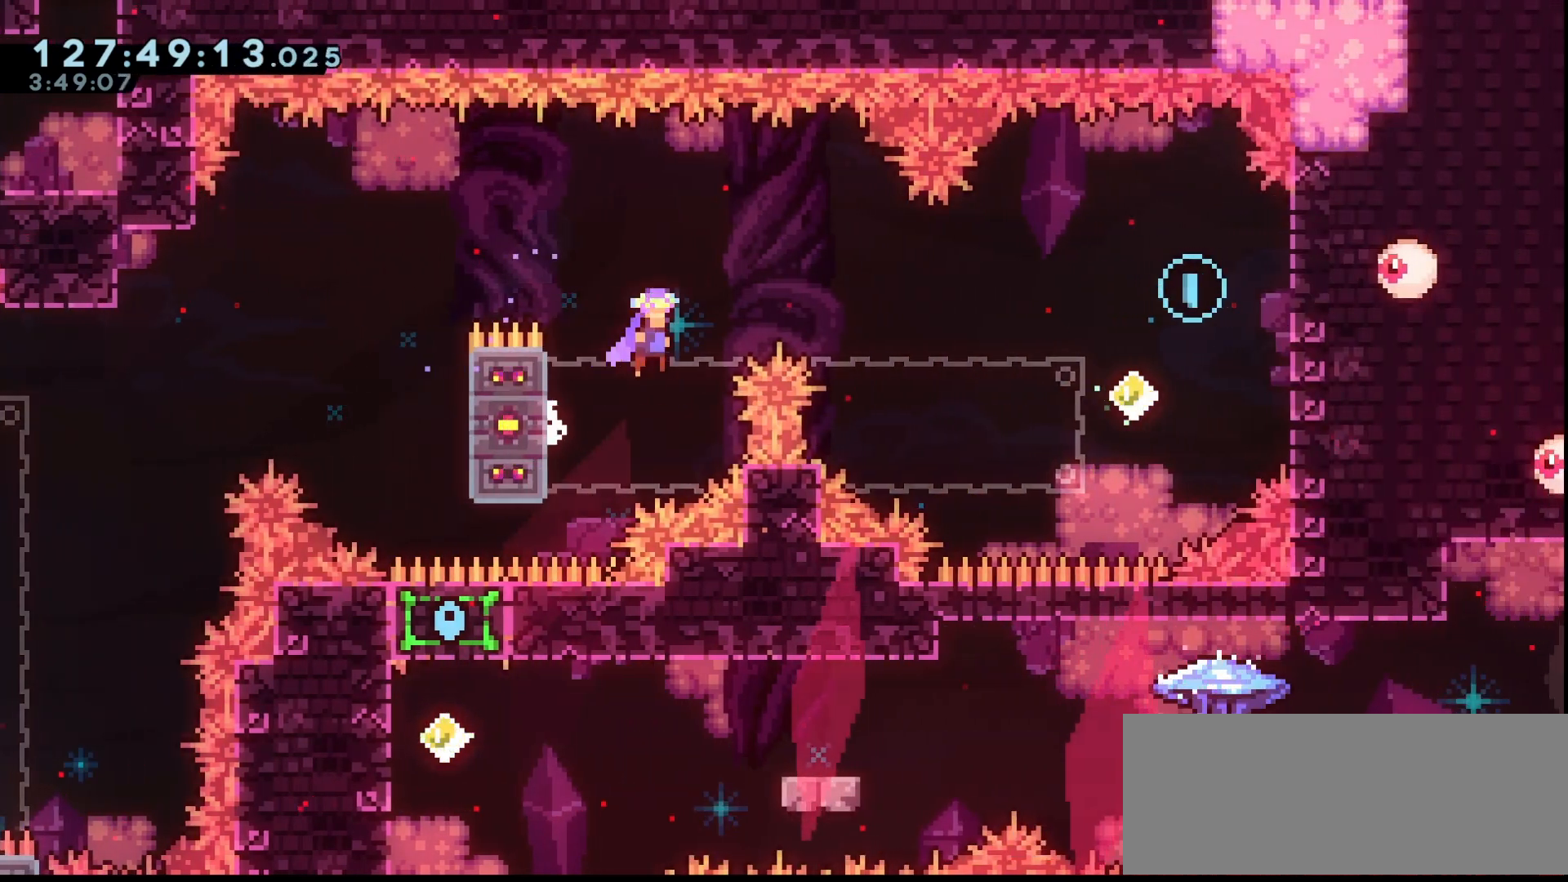
{"keys": ["grab", "jump", "right"], "events": [[367, "jump", "up"], [467, "jump", "down"], [467, "left", "up"], [467, "right", "down"]]}